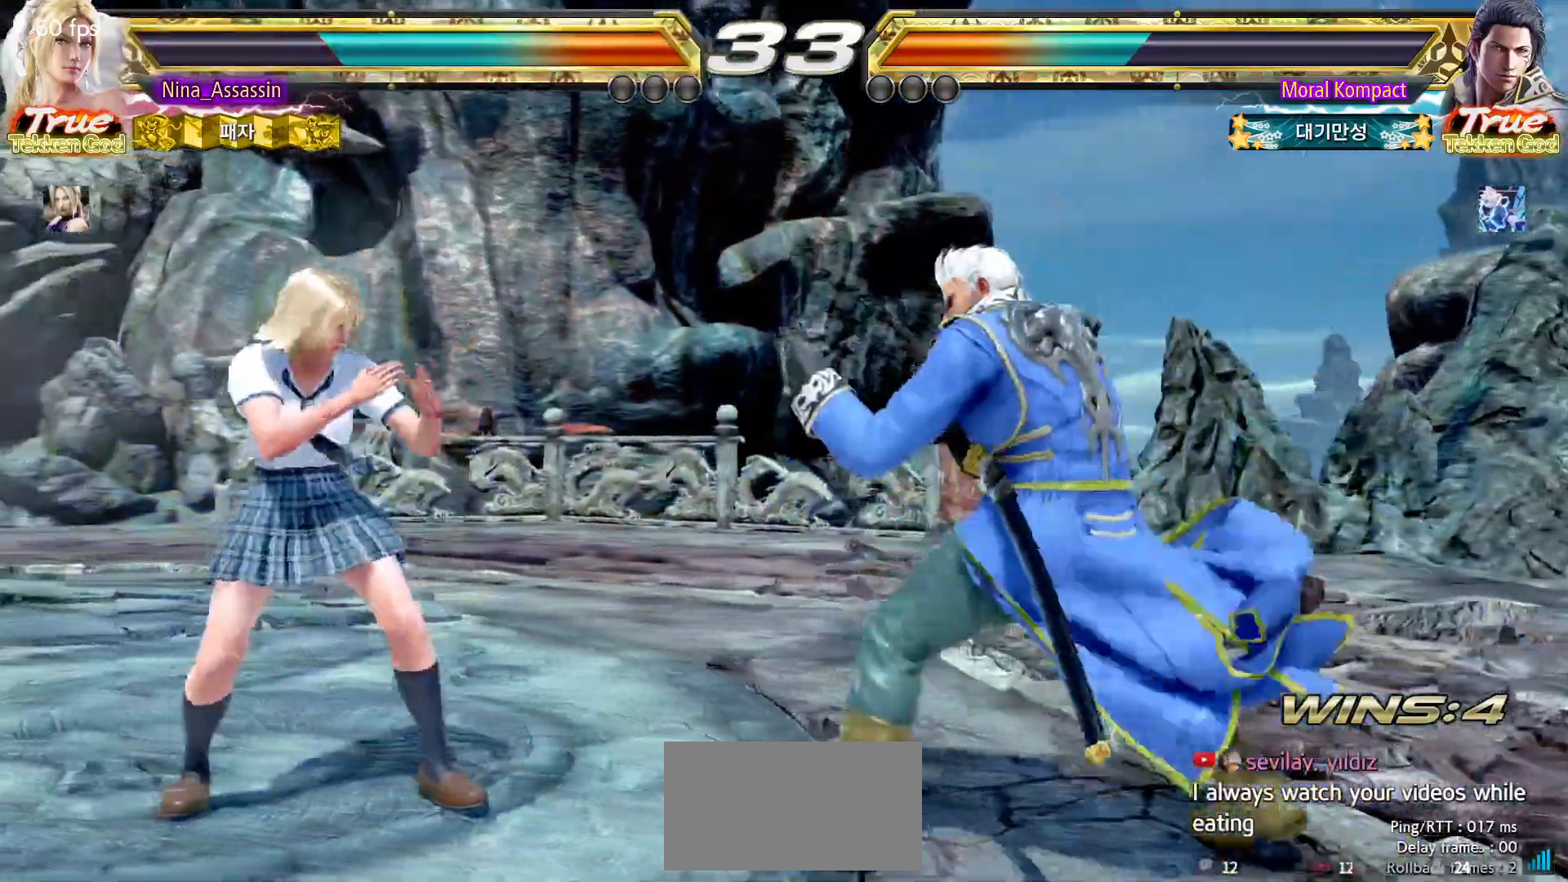
Gameplay with a controller (arcade stick); each line is a JSON object with the inputs held at the frame after it (dt_ms = milliseconds from this image to that frame). "events" lists button and stick changes between this image and that frame as [ms after this image, input, new state], when the widget could be followed in between. Not read: L3 R3.
{"dt_ms": 500, "buttons": [], "left_stick": "left"}
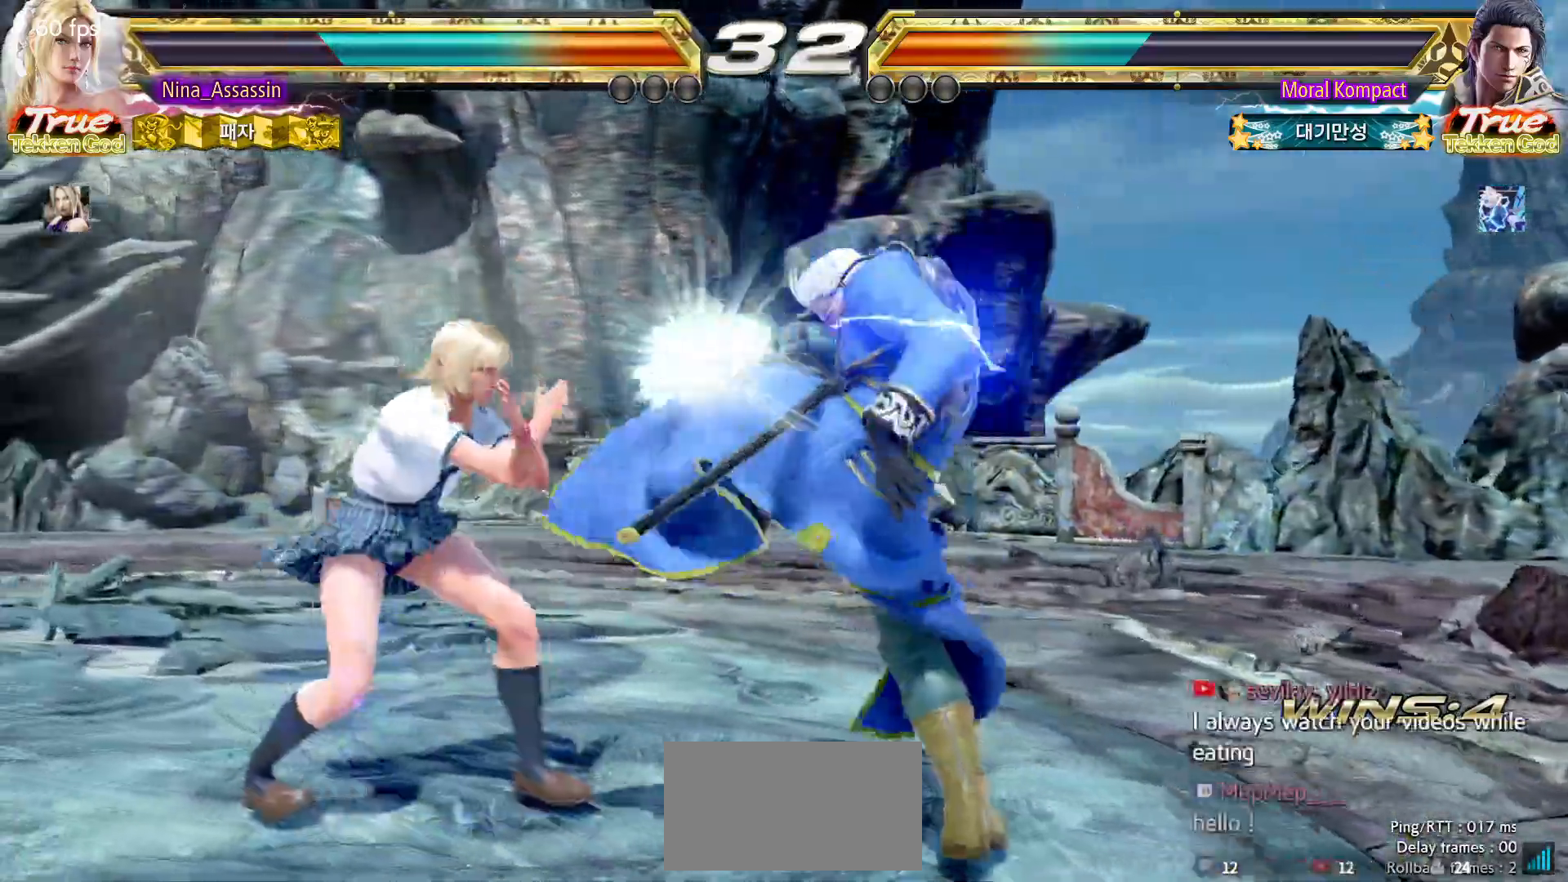
{"dt_ms": 500, "buttons": [], "left_stick": "center", "events": [[150, "left_stick", "center"], [400, "left_stick", "down"], [467, "left_stick", "center"]]}
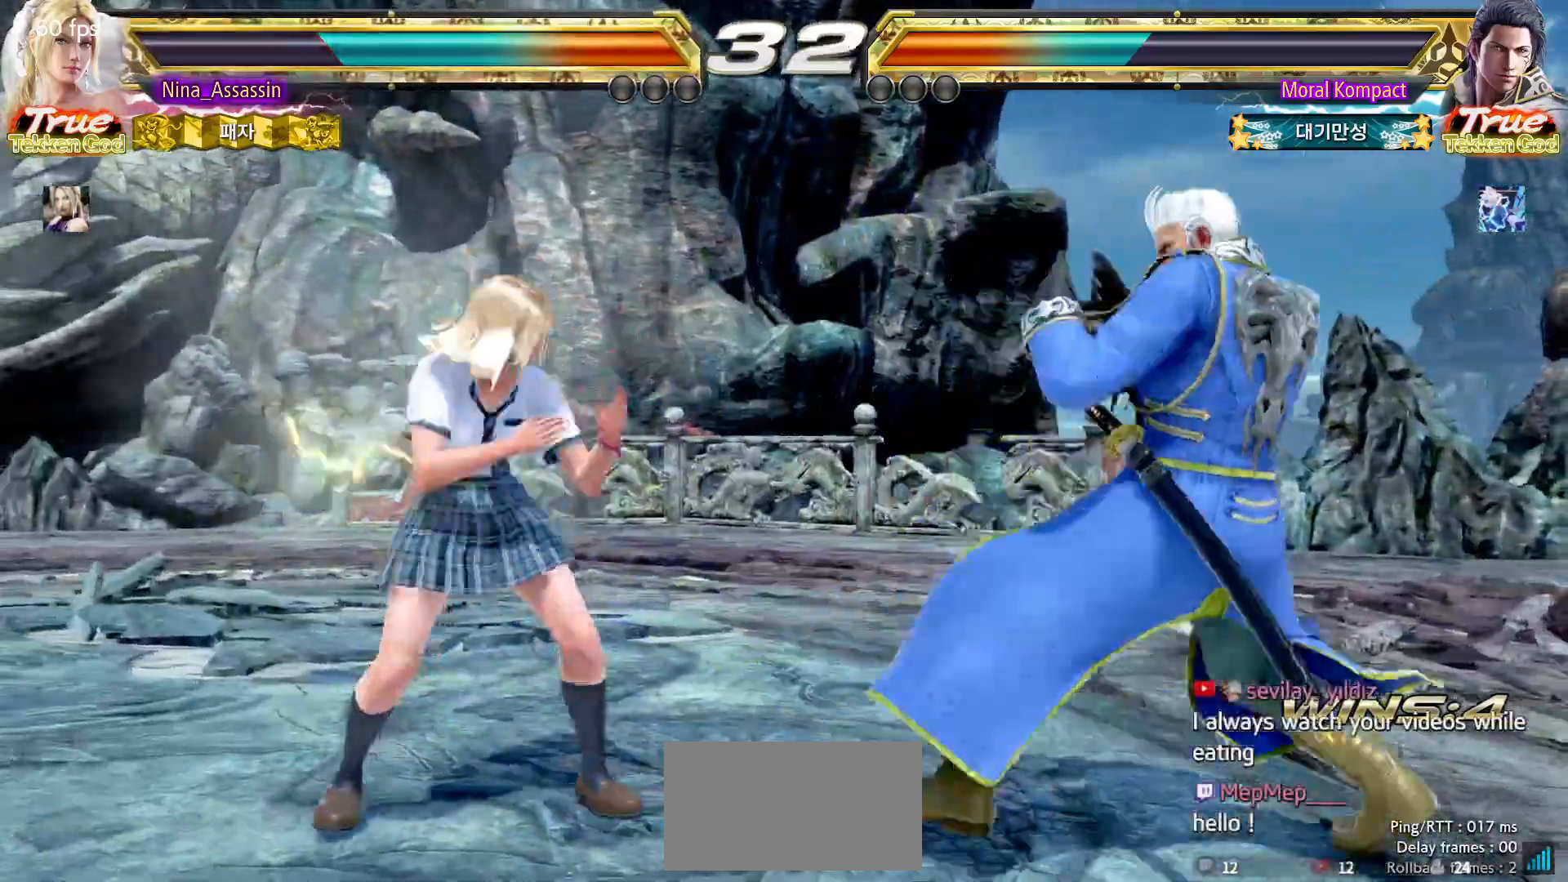
{"dt_ms": 1000, "buttons": [], "left_stick": "down-left"}
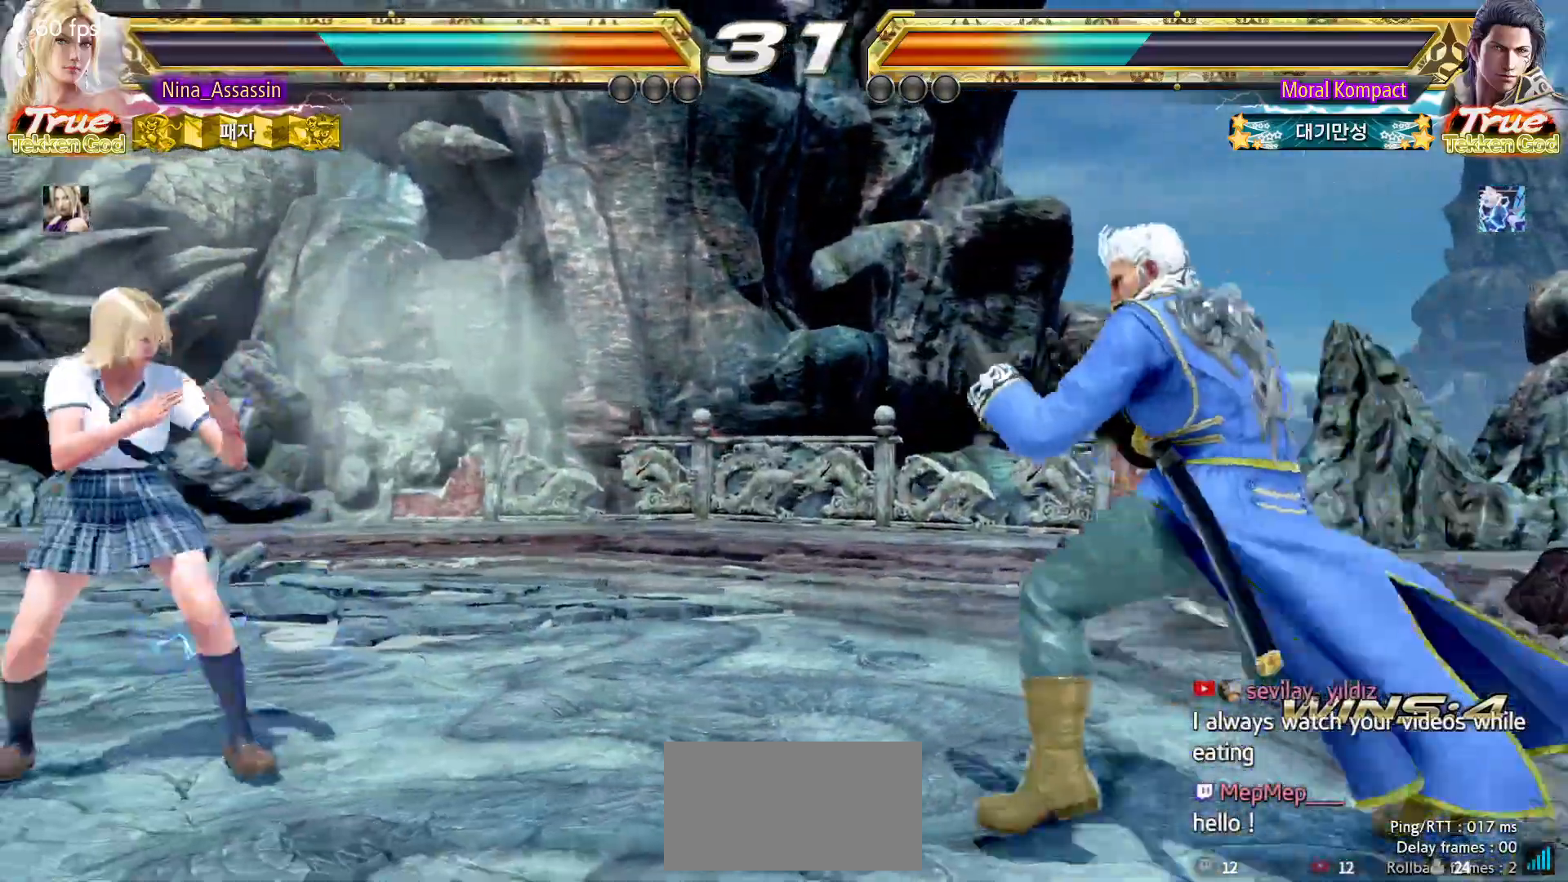
{"dt_ms": 500, "buttons": [], "left_stick": "left", "events": [[17, "left_stick", "left"], [200, "left_stick", "down"], [267, "left_stick", "center"], [417, "left_stick", "left"]]}
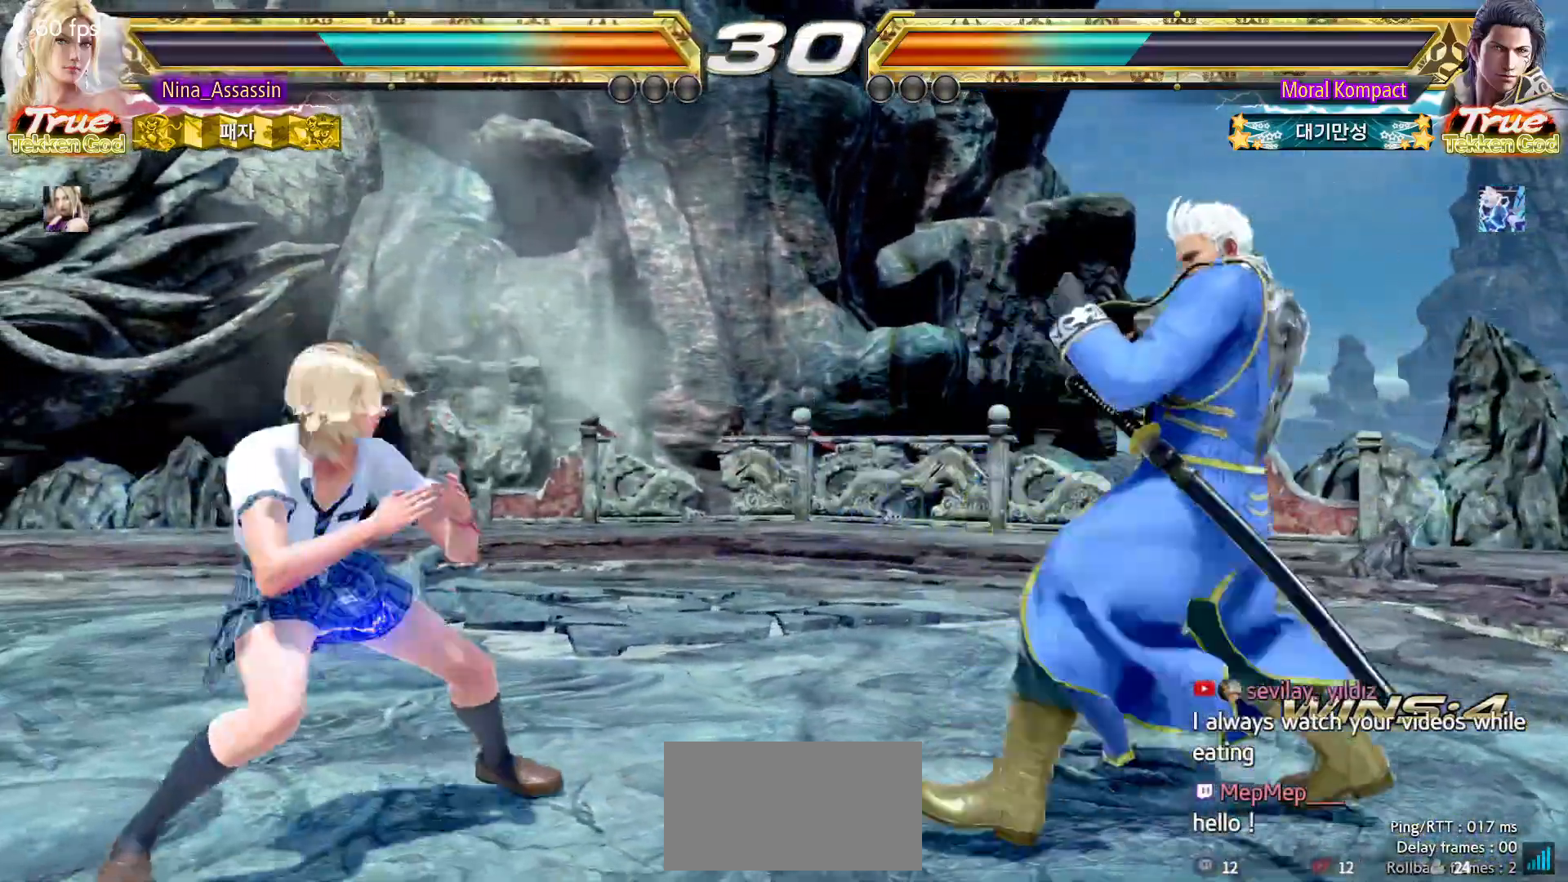
{"dt_ms": 500, "buttons": [], "left_stick": "left"}
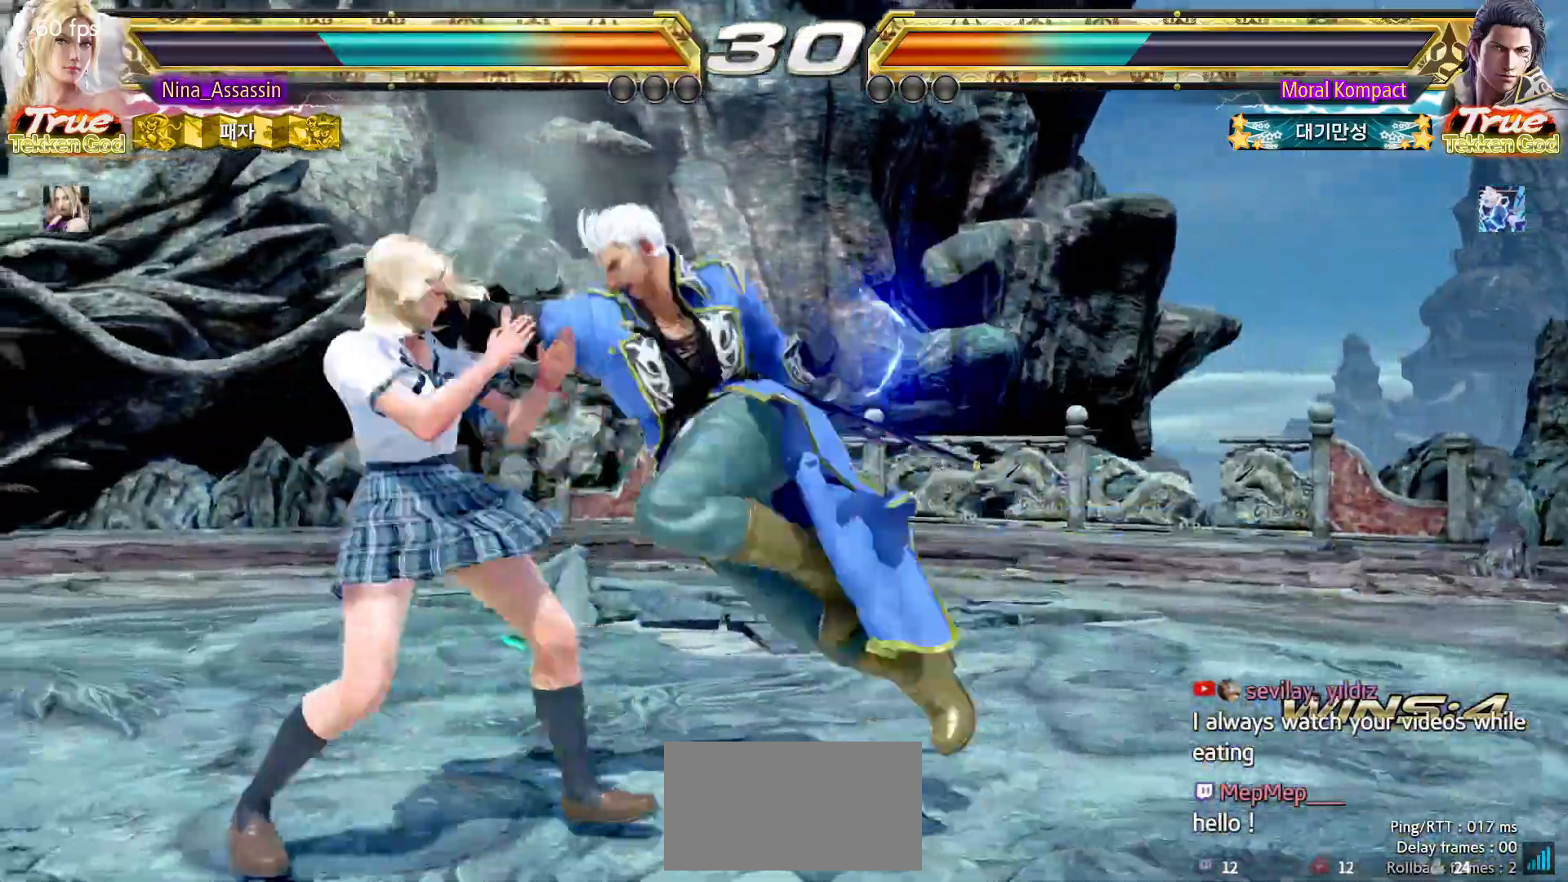
{"dt_ms": 500, "buttons": [], "left_stick": "center", "events": [[383, "left_stick", "center"]]}
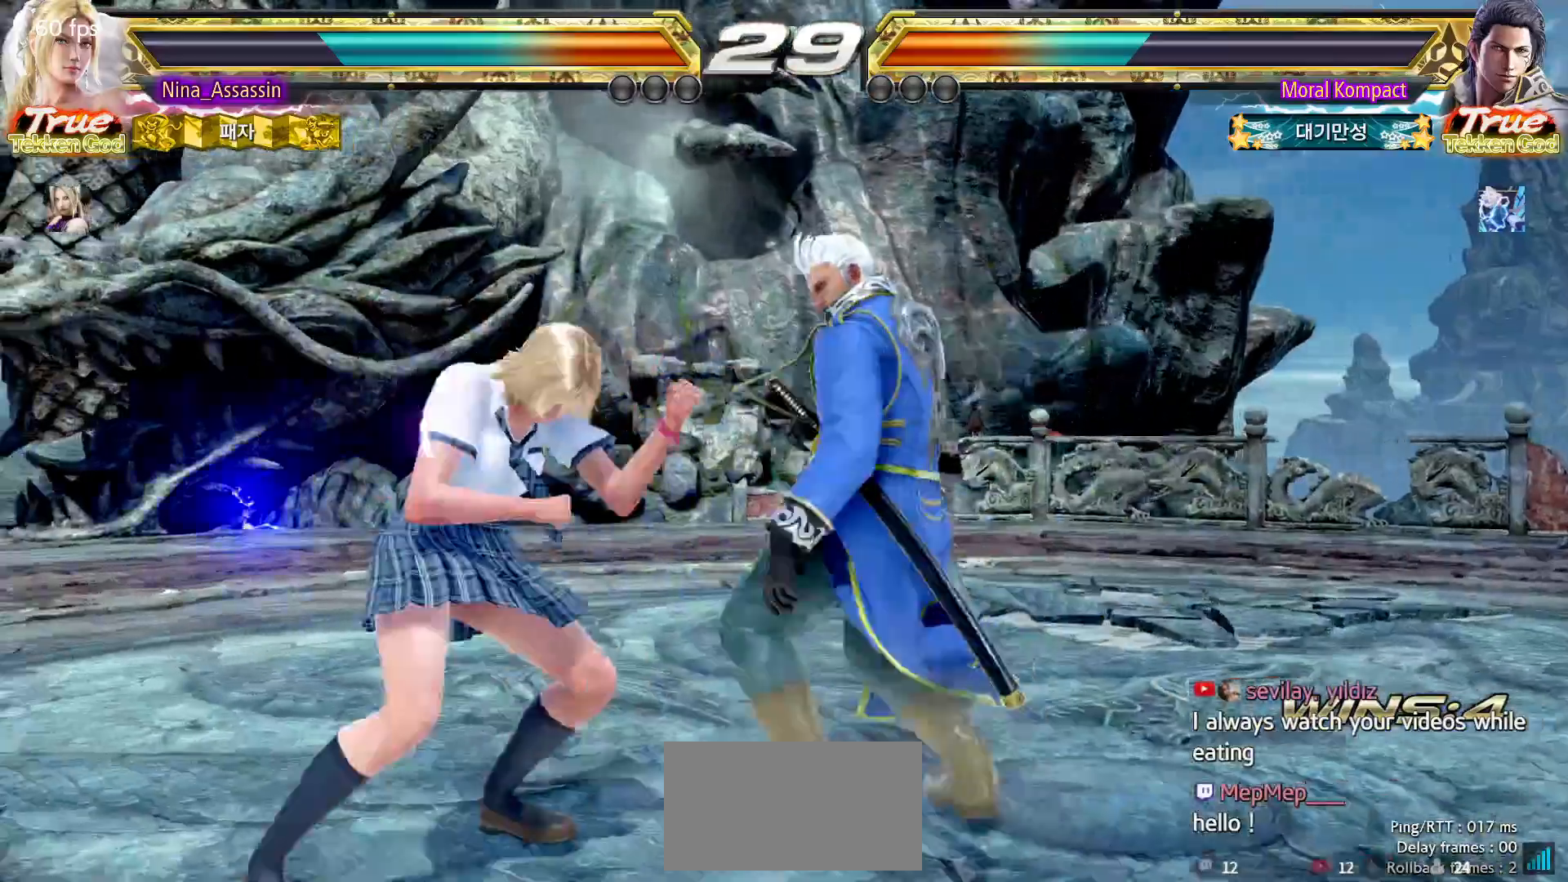
{"dt_ms": 500, "buttons": [], "left_stick": "left", "events": [[67, "left_stick", "left"], [150, "left_stick", "center"], [200, "left_stick", "left"]]}
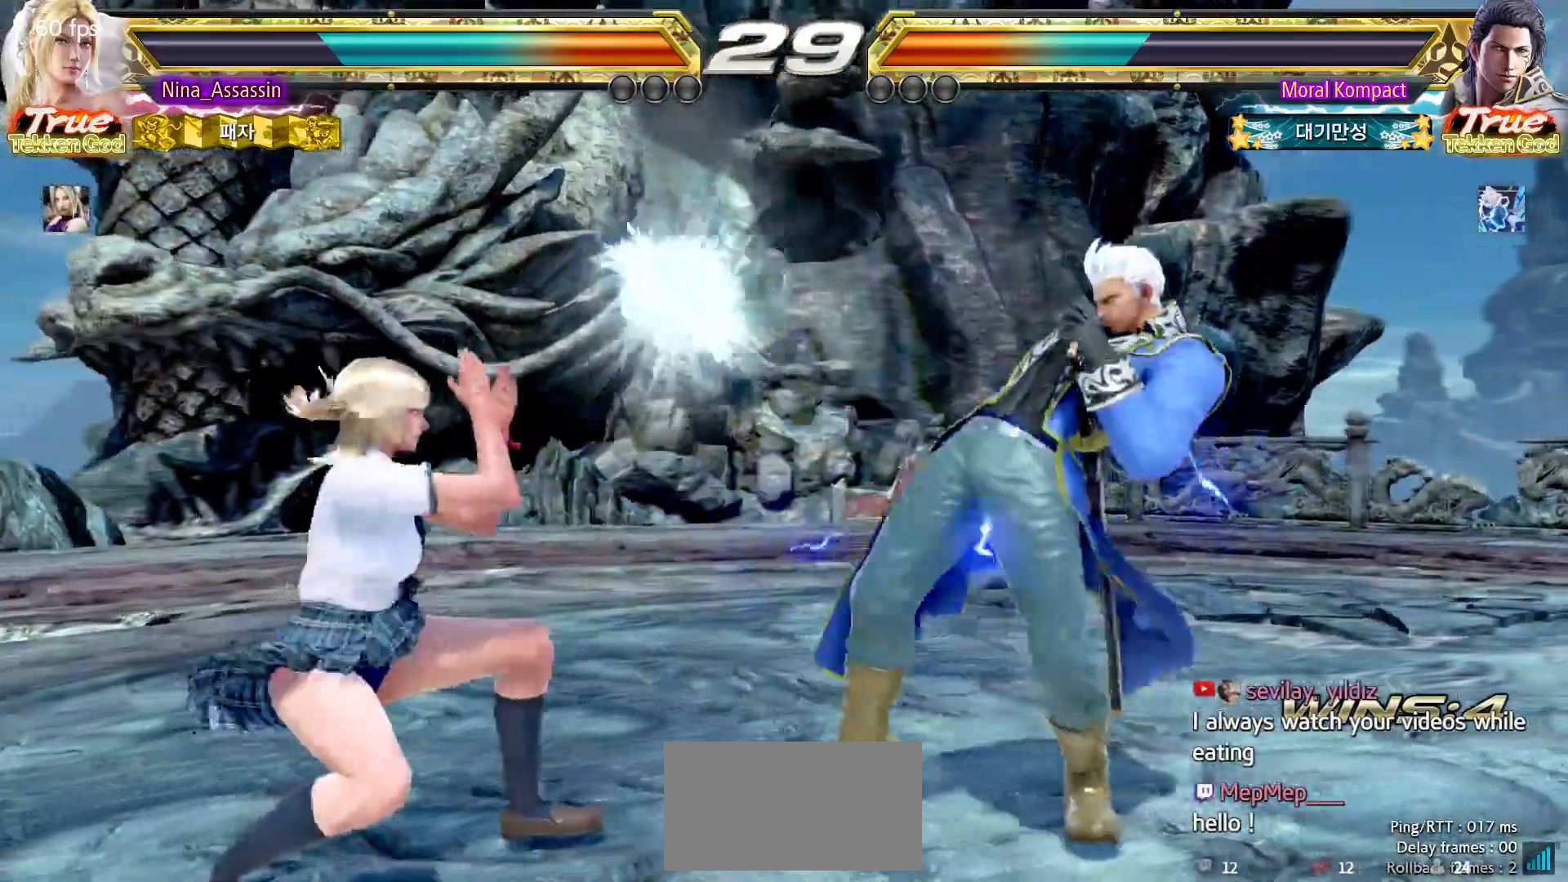
{"dt_ms": 500, "buttons": [], "left_stick": "up"}
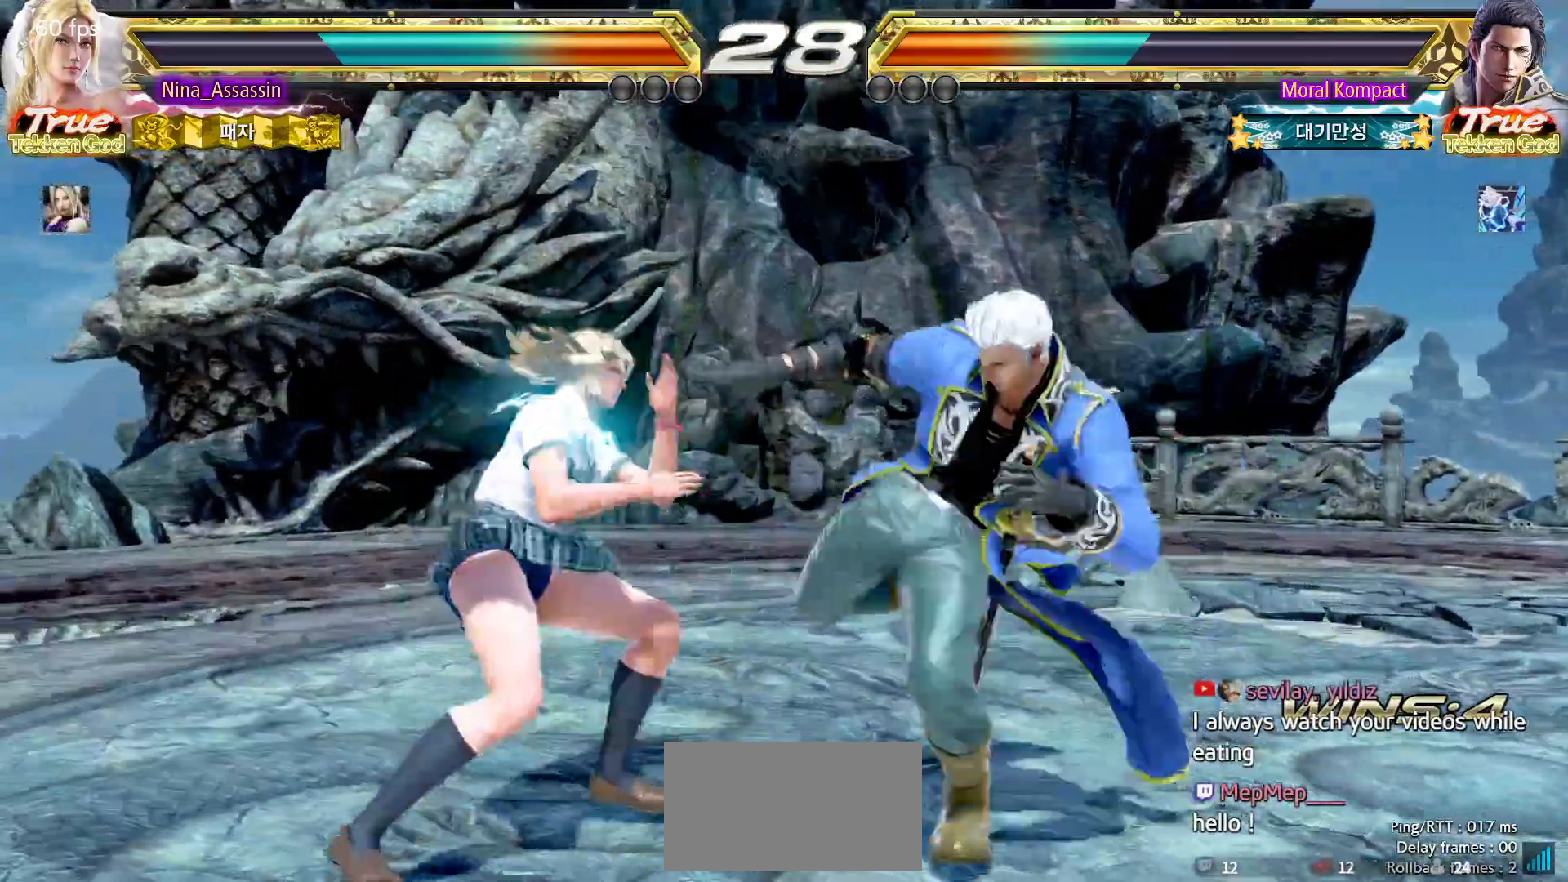
{"dt_ms": 500, "buttons": ["SQUARE"], "left_stick": "down-right", "events": [[150, "left_stick", "center"], [433, "left_stick", "down-right"], [467, "SQUARE", "down"]]}
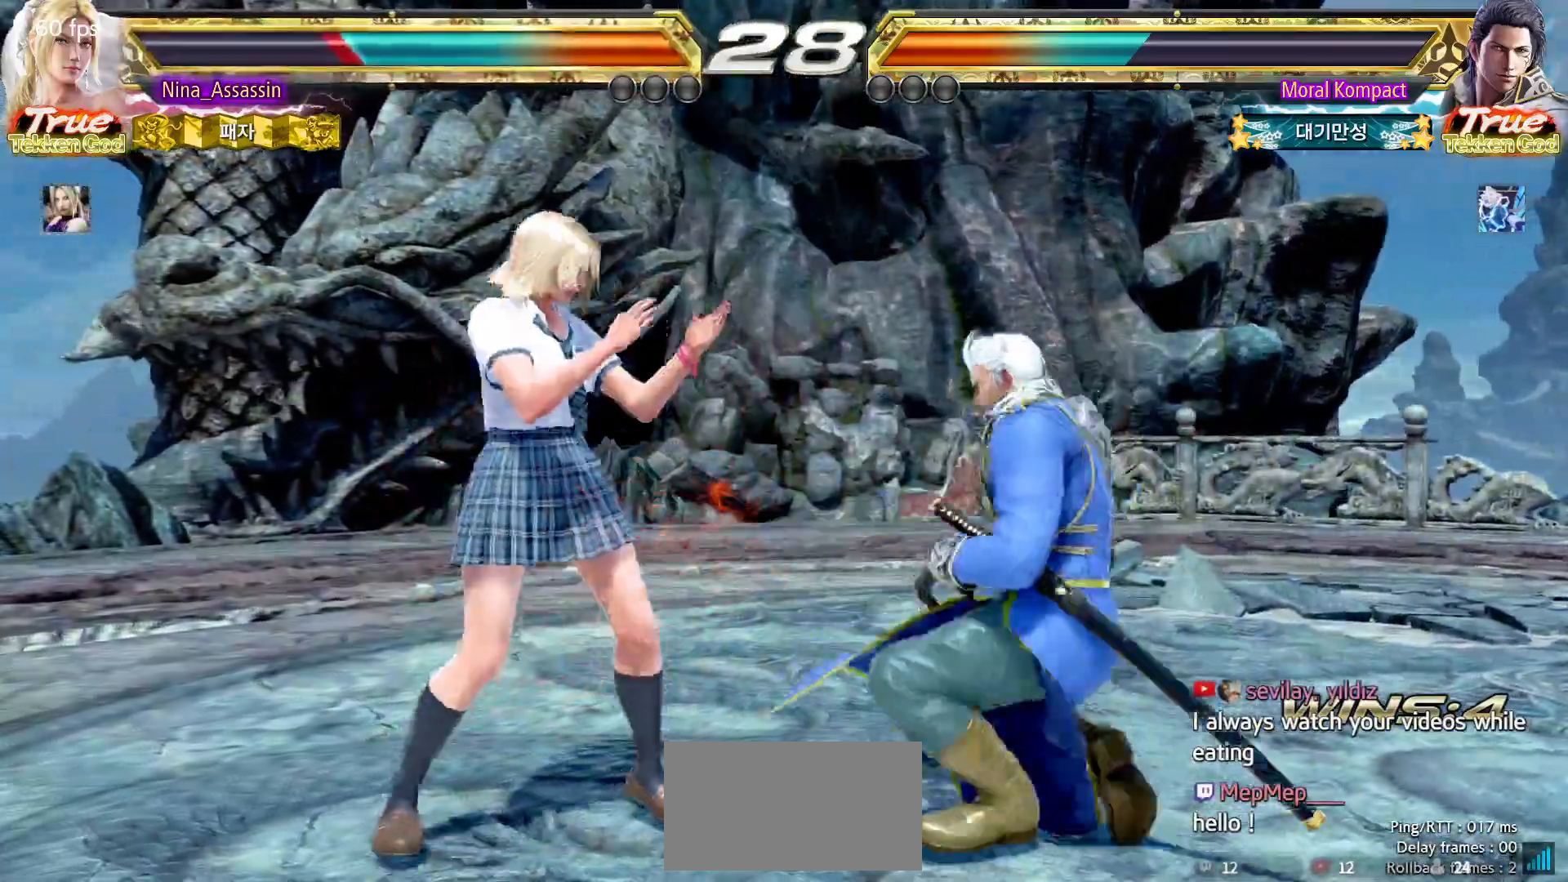
{"dt_ms": 500, "buttons": [], "left_stick": "center", "events": [[33, "SQUARE", "up"], [83, "TRIANGLE", "down"], [100, "left_stick", "center"], [167, "TRIANGLE", "up"]]}
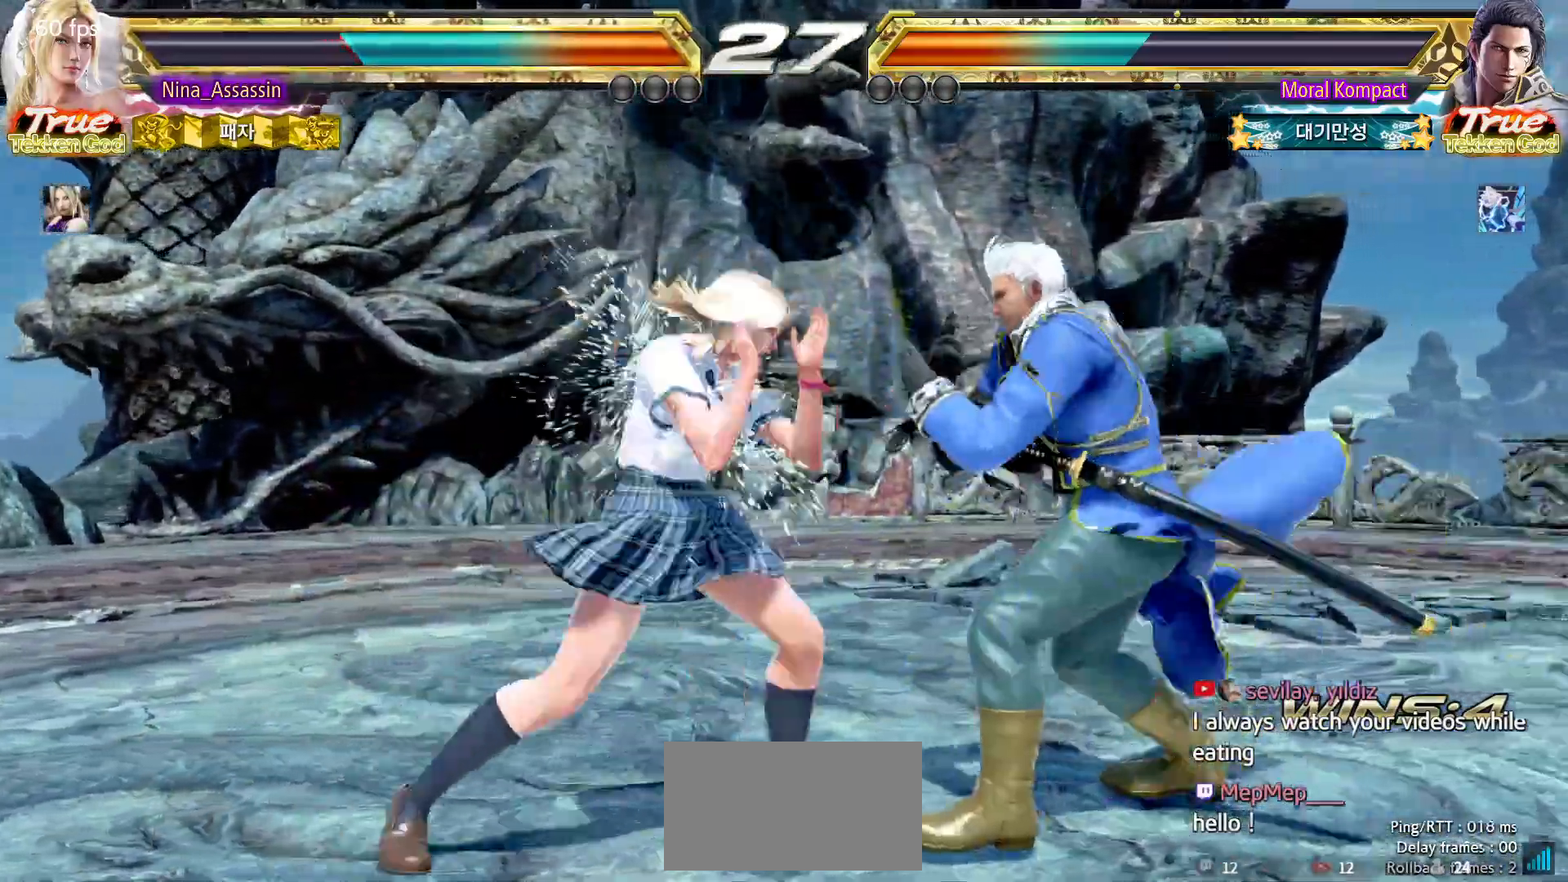
{"dt_ms": 500, "buttons": [], "left_stick": "left", "events": [[50, "left_stick", "down"], [117, "left_stick", "center"], [367, "left_stick", "left"], [450, "left_stick", "center"], [500, "left_stick", "left"]]}
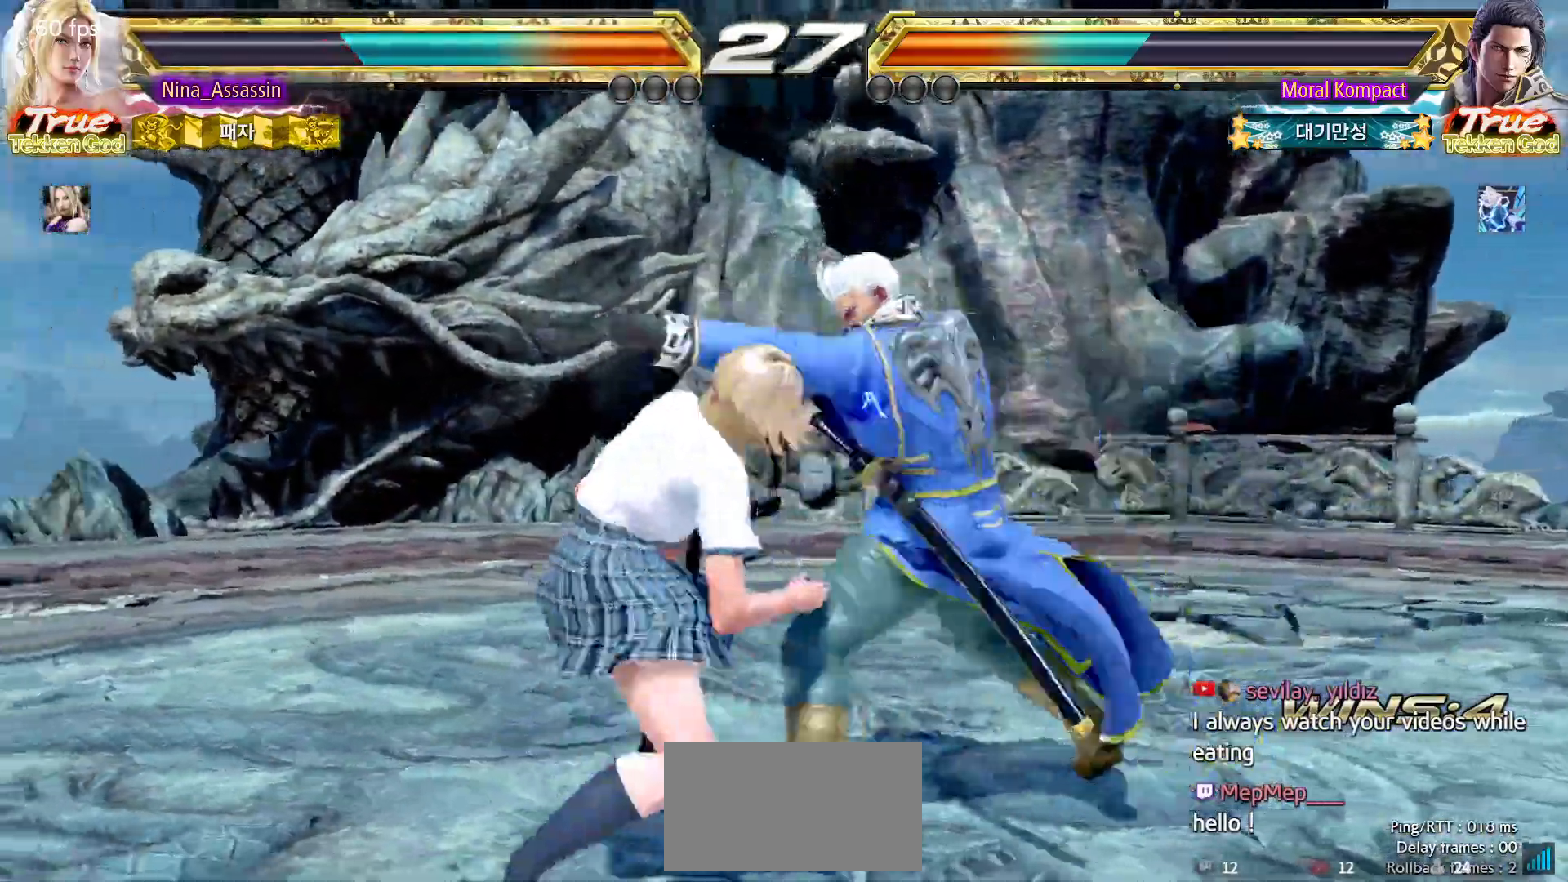
{"dt_ms": 1000, "buttons": [], "left_stick": "center"}
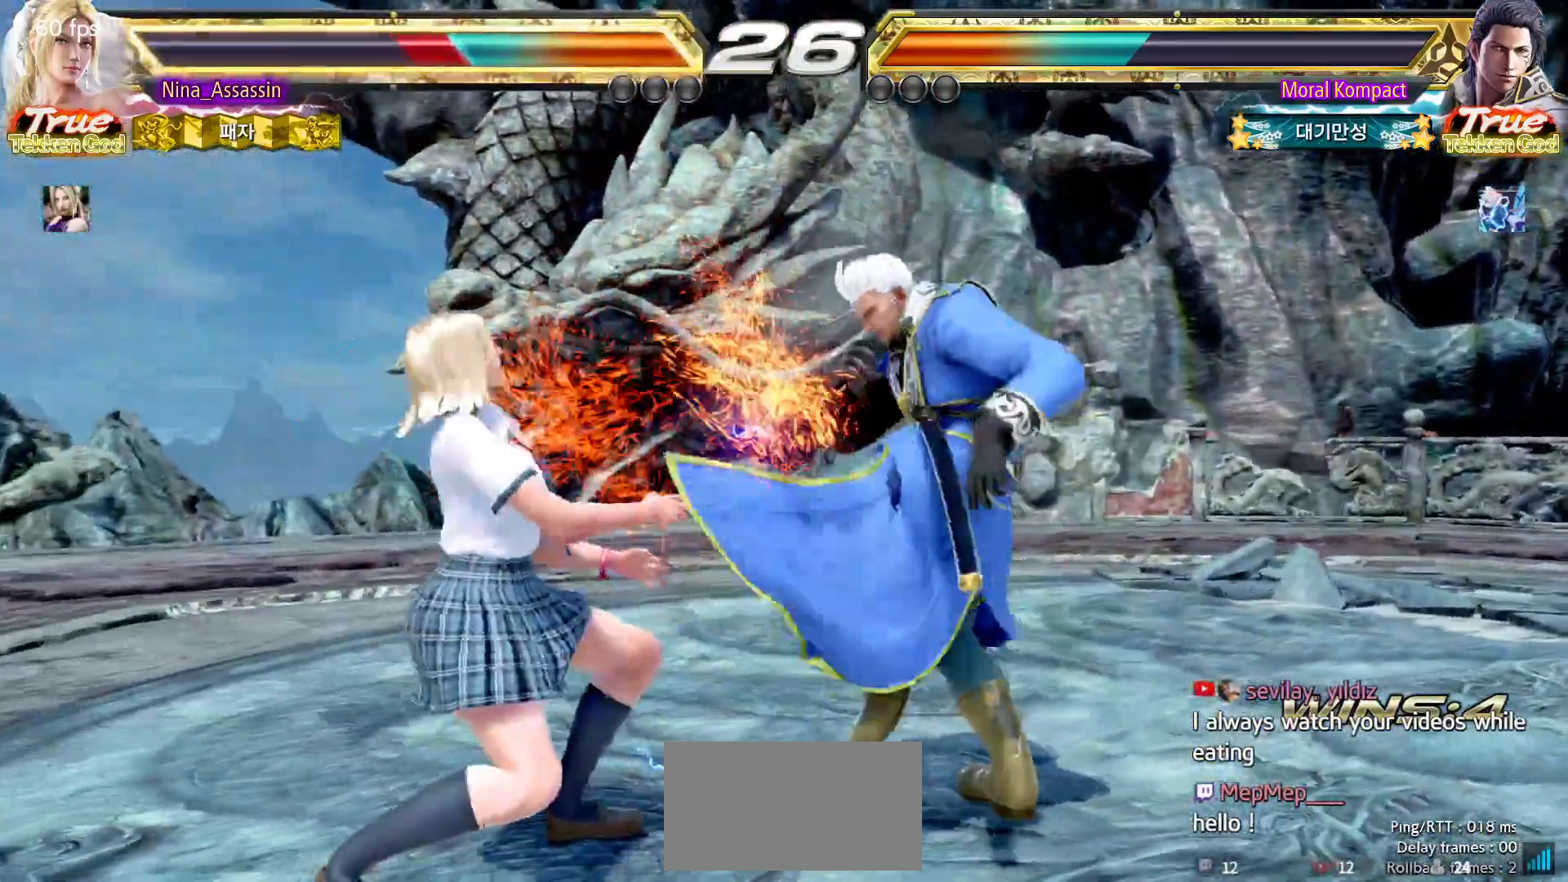
{"dt_ms": 500, "buttons": [], "left_stick": "left", "events": [[100, "left_stick", "left"], [200, "left_stick", "center"], [250, "left_stick", "left"]]}
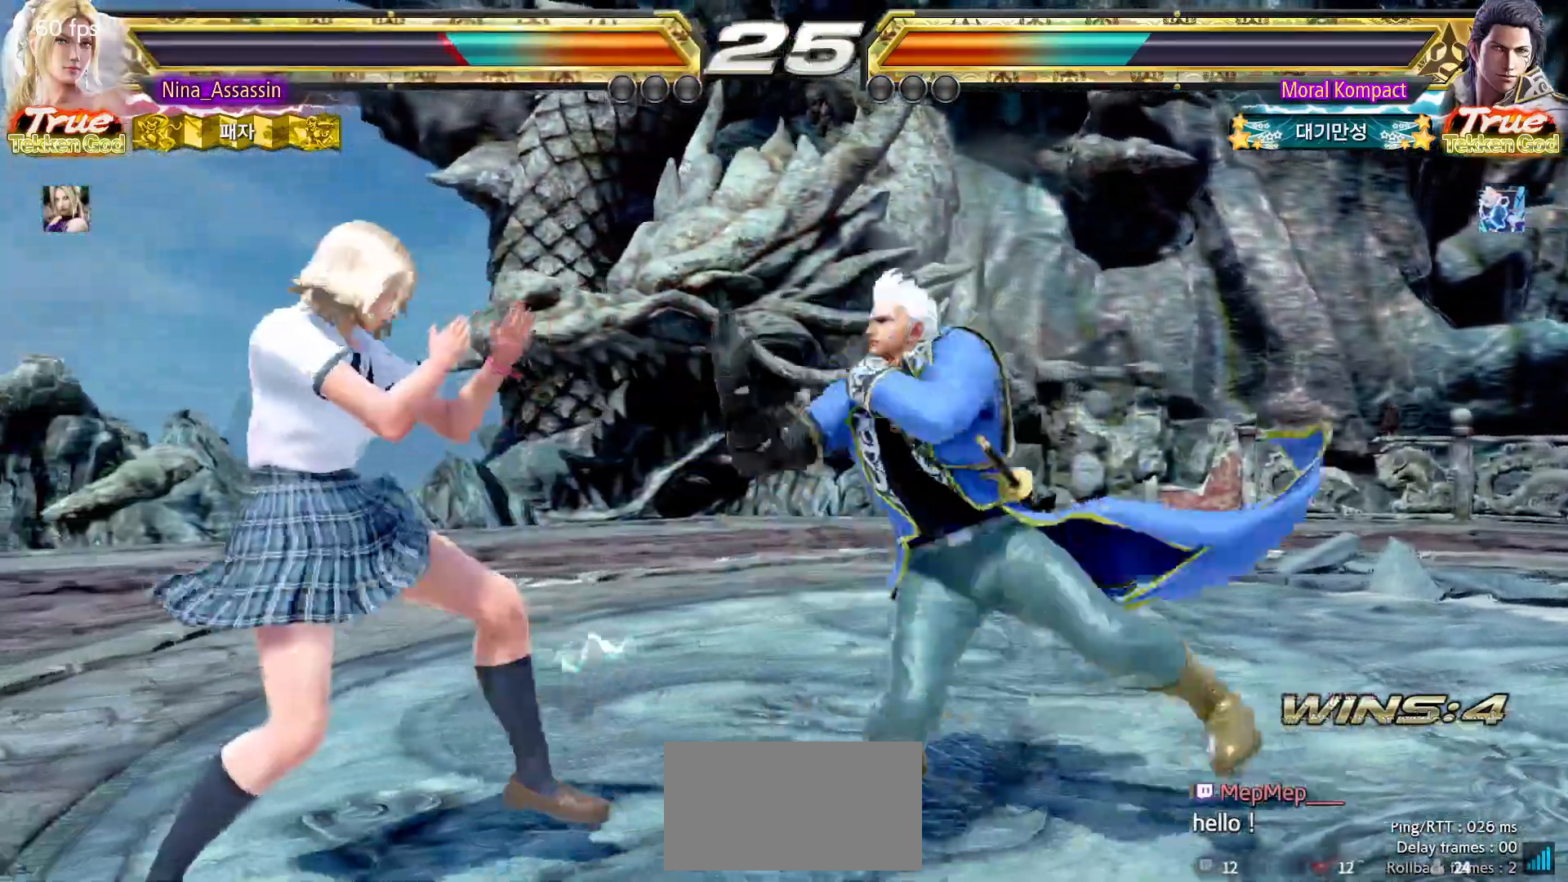
{"dt_ms": 500, "buttons": ["CIRCLE"], "left_stick": "center"}
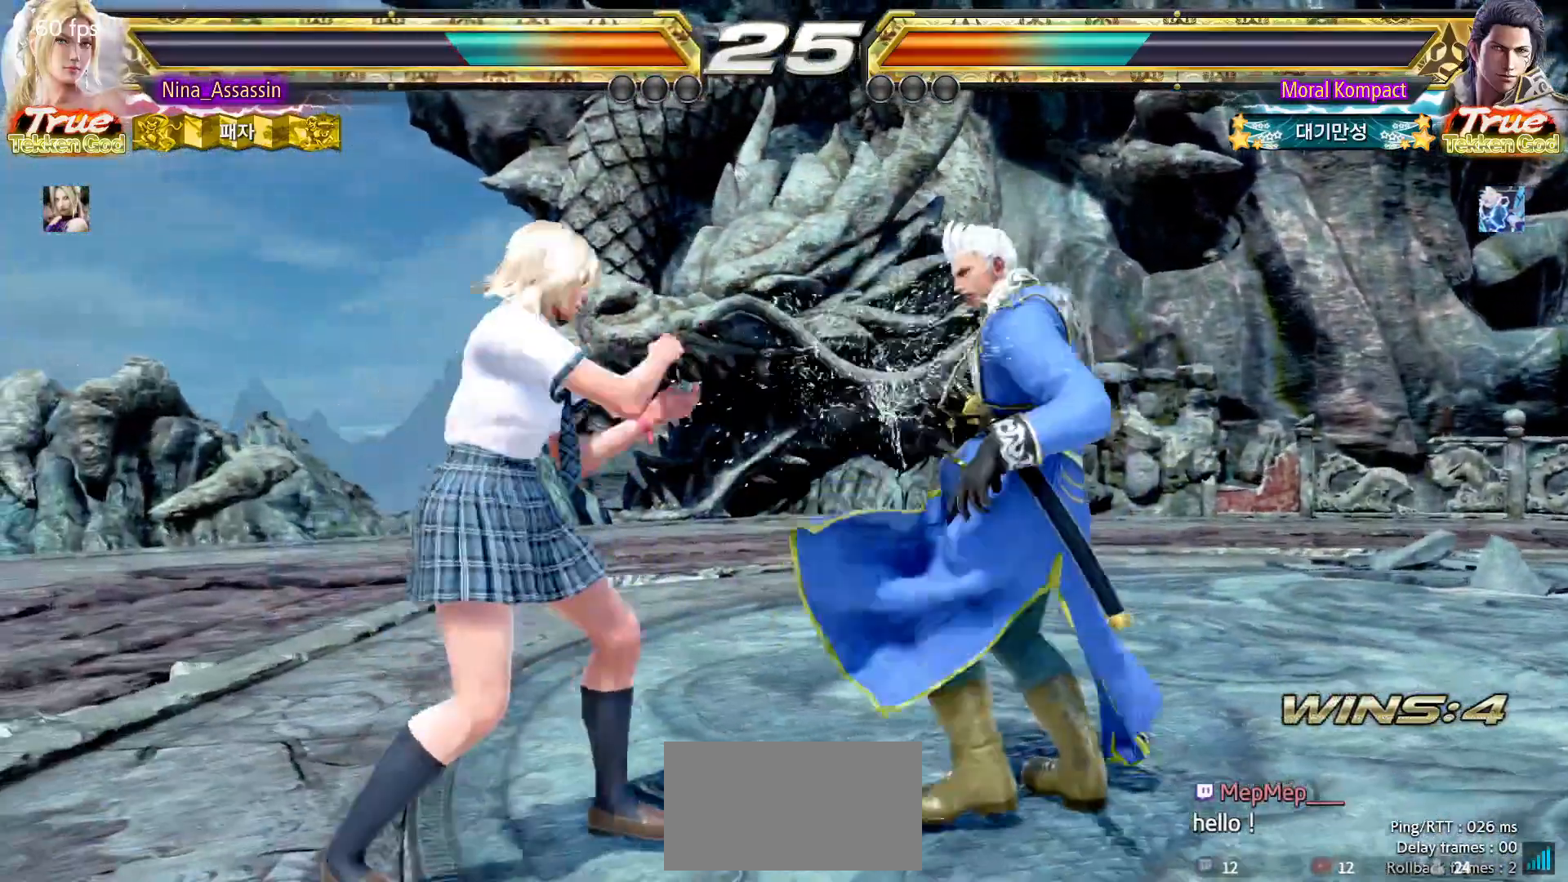
{"dt_ms": 500, "buttons": [], "left_stick": "left", "events": [[17, "CIRCLE", "up"], [450, "left_stick", "left"]]}
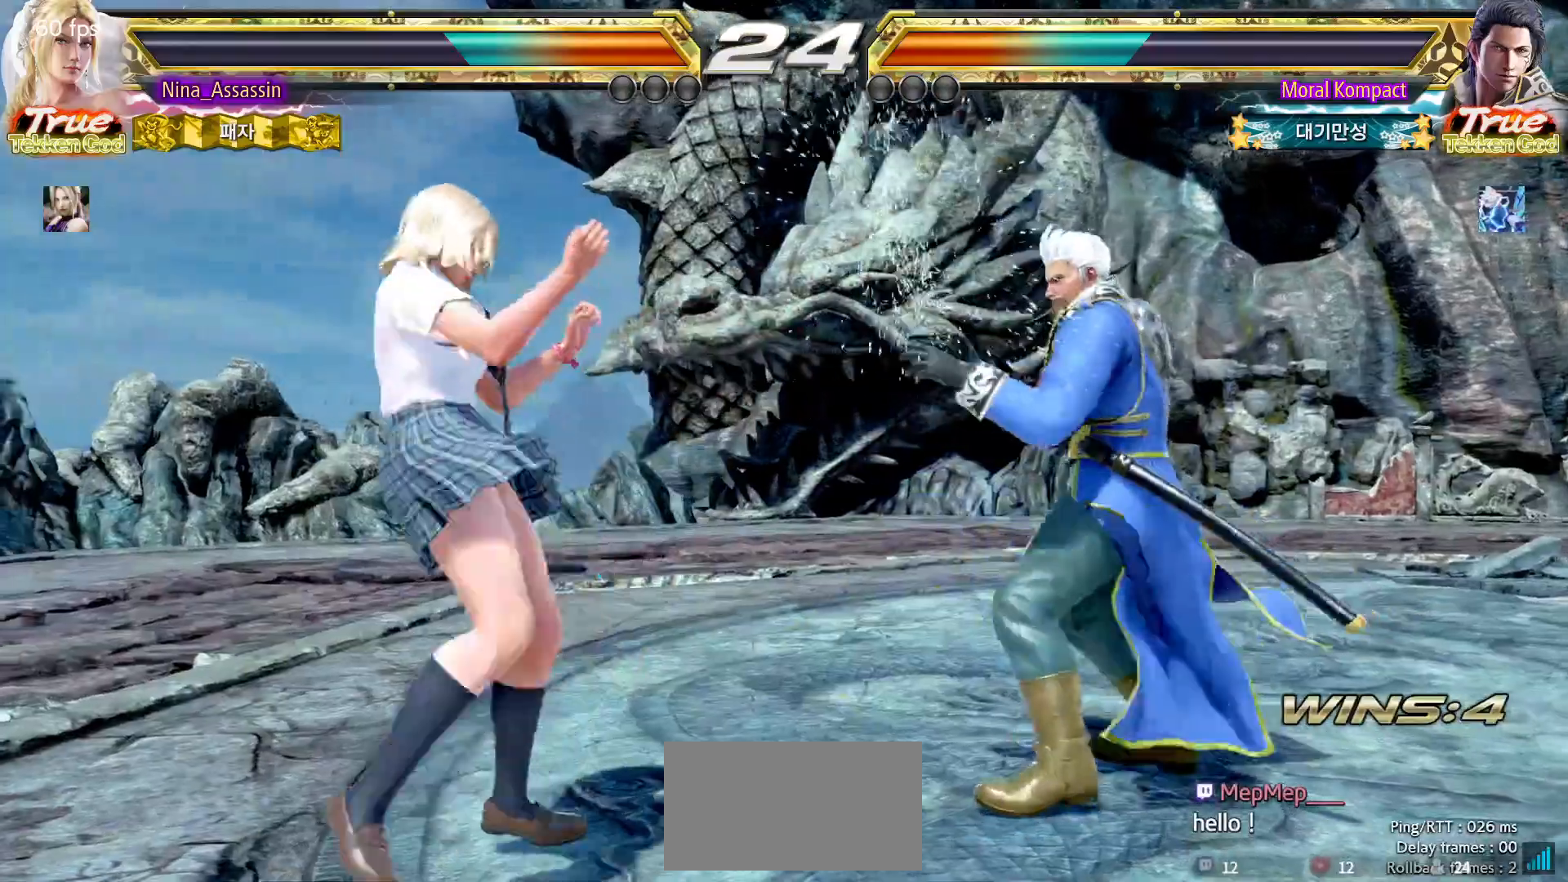
{"dt_ms": 500, "buttons": [], "left_stick": "left", "events": [[133, "CIRCLE", "down"], [233, "CIRCLE", "up"]]}
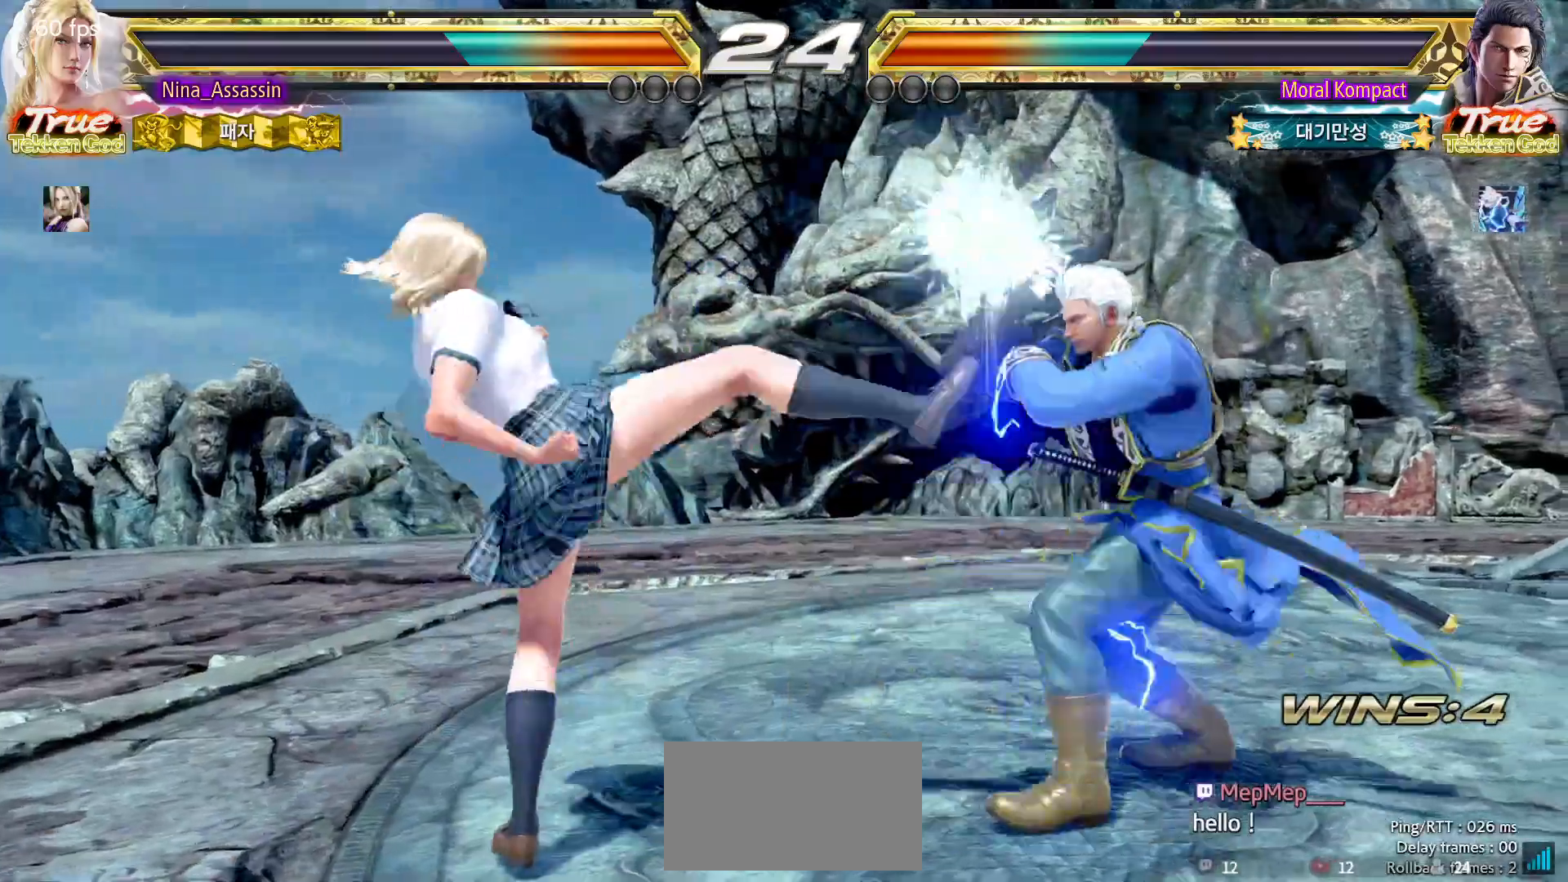
{"dt_ms": 500, "buttons": [], "left_stick": "down-left", "events": [[233, "left_stick", "down-left"]]}
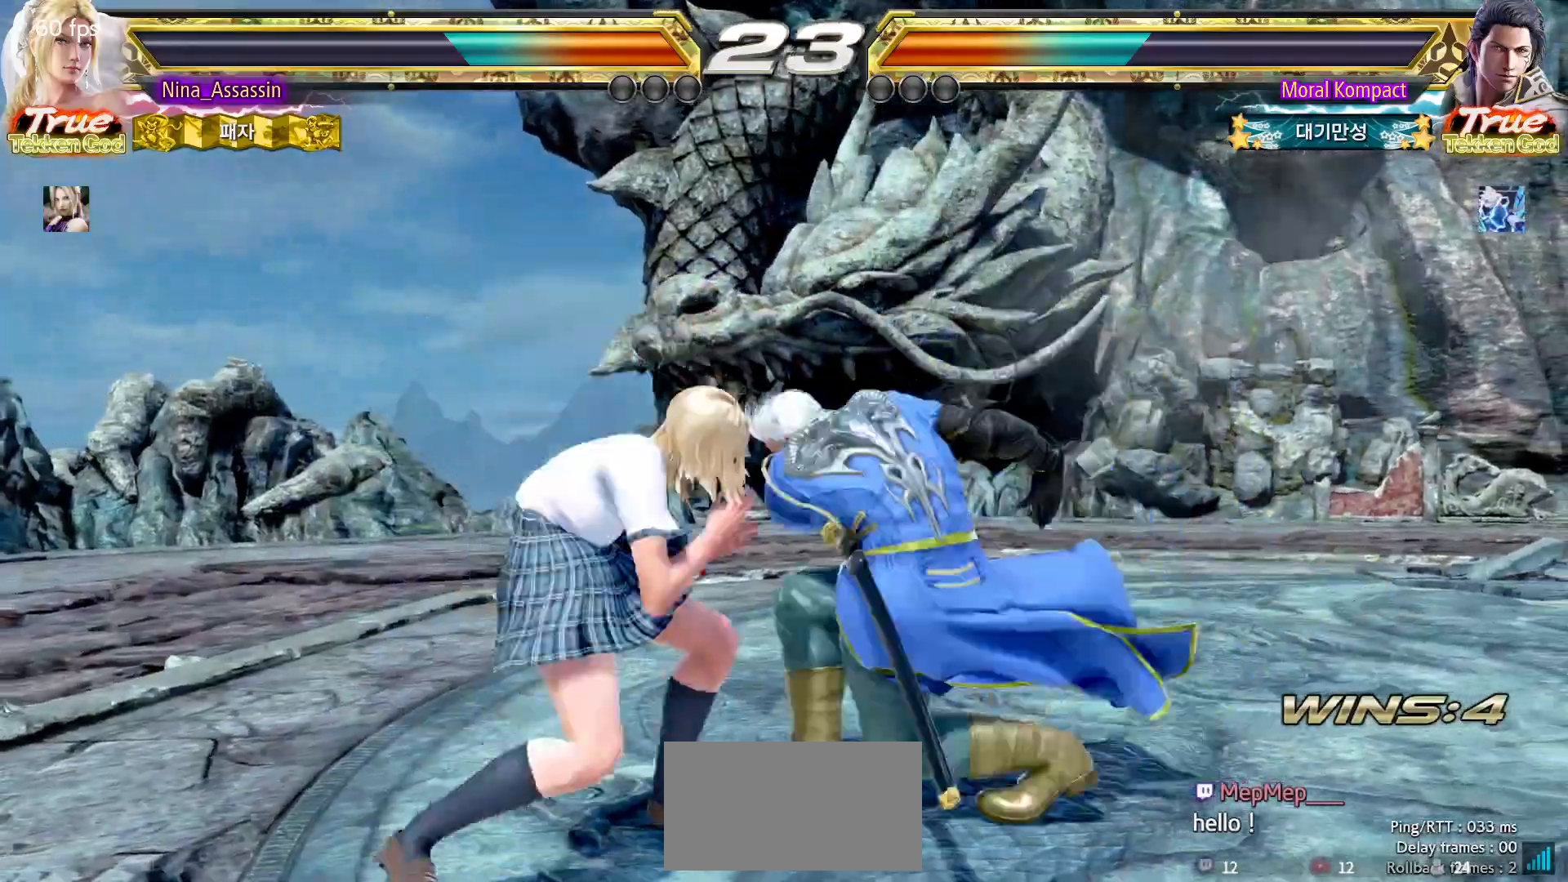
{"dt_ms": 500, "buttons": [], "left_stick": "center", "events": [[133, "left_stick", "center"]]}
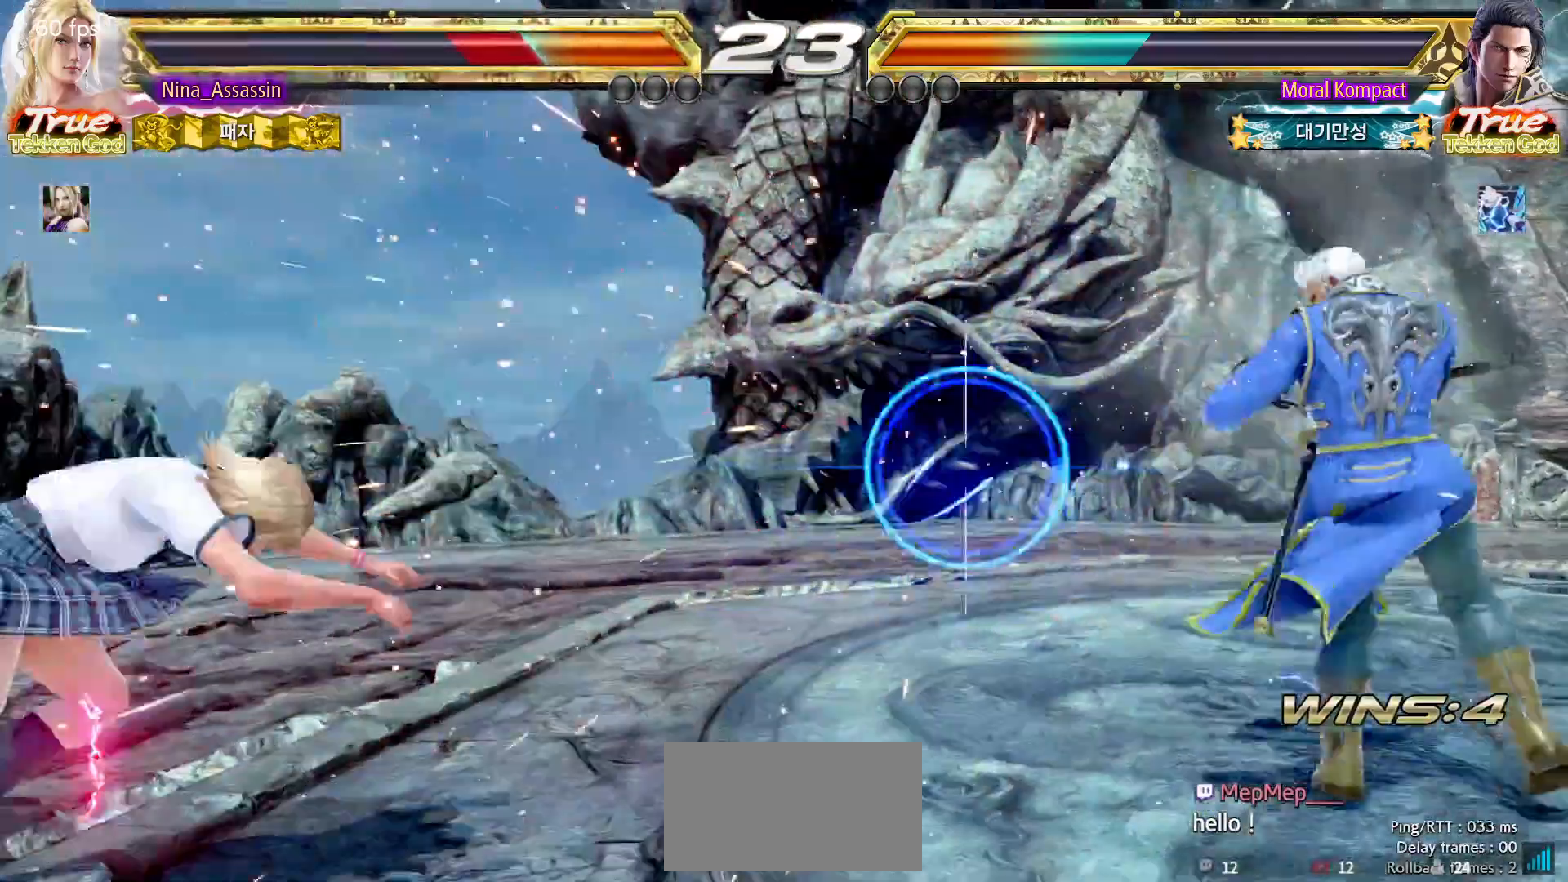
{"dt_ms": 500, "buttons": [], "left_stick": "left", "events": [[100, "left_stick", "left"]]}
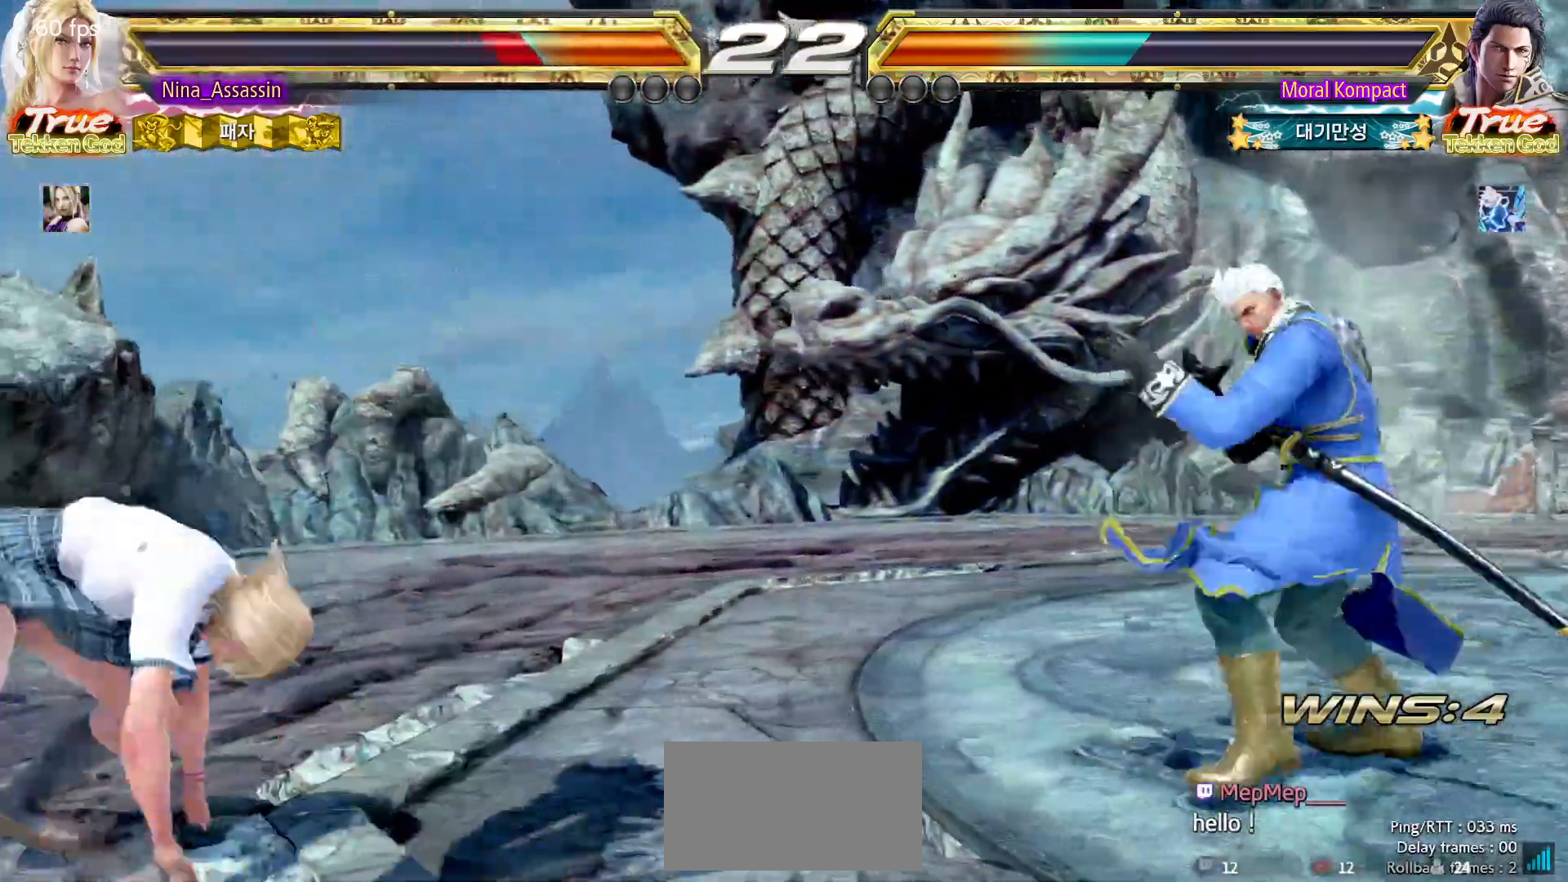
{"dt_ms": 500, "buttons": [], "left_stick": "center", "events": [[183, "left_stick", "center"], [283, "left_stick", "down"], [350, "left_stick", "center"]]}
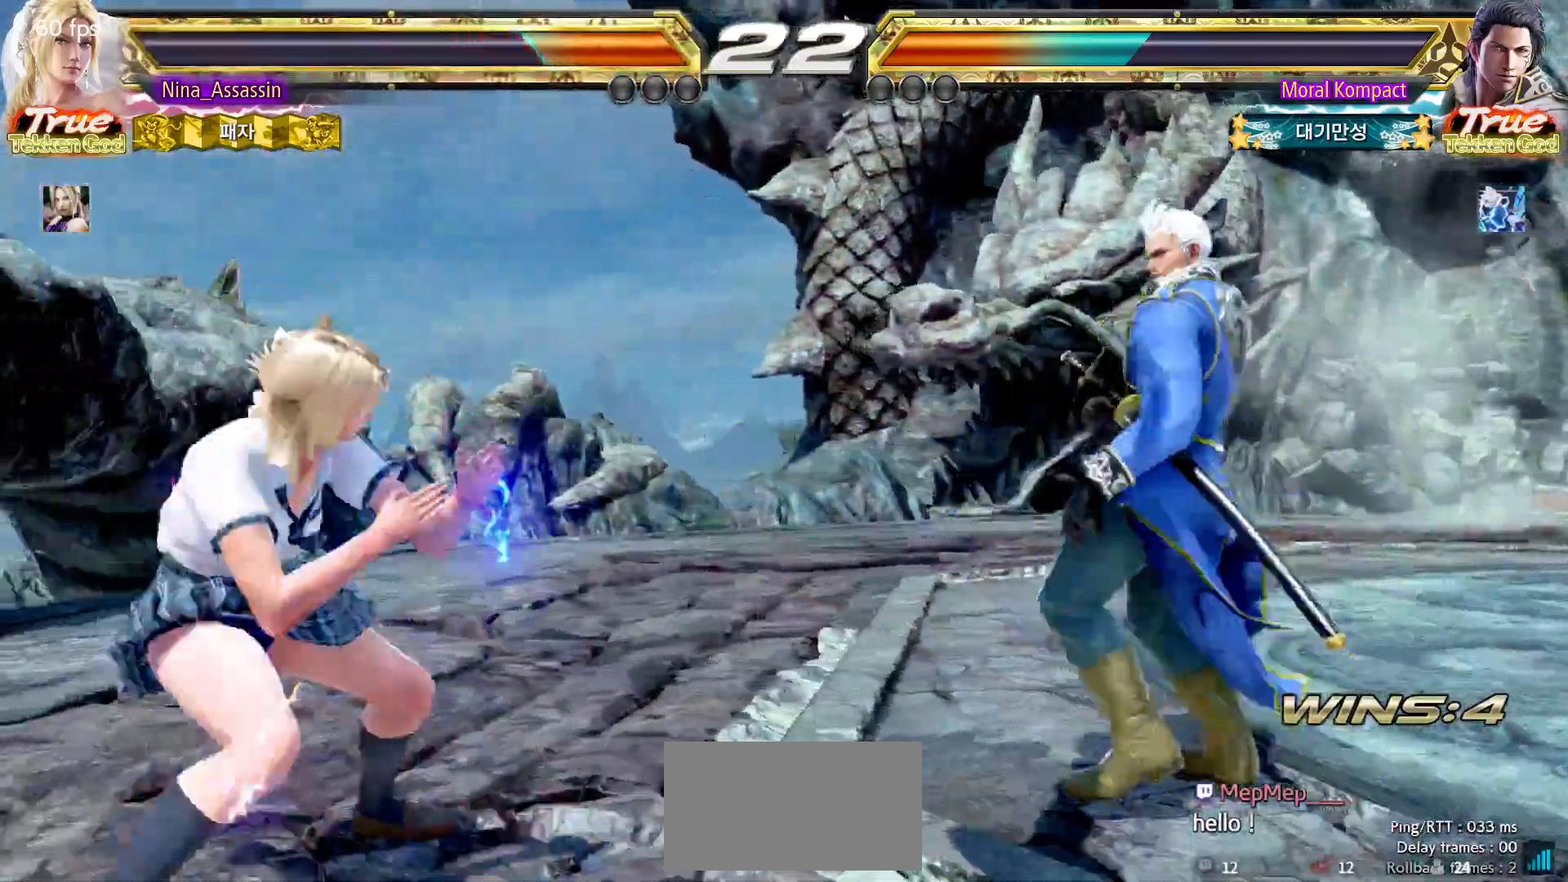
{"dt_ms": 500, "buttons": [], "left_stick": "center"}
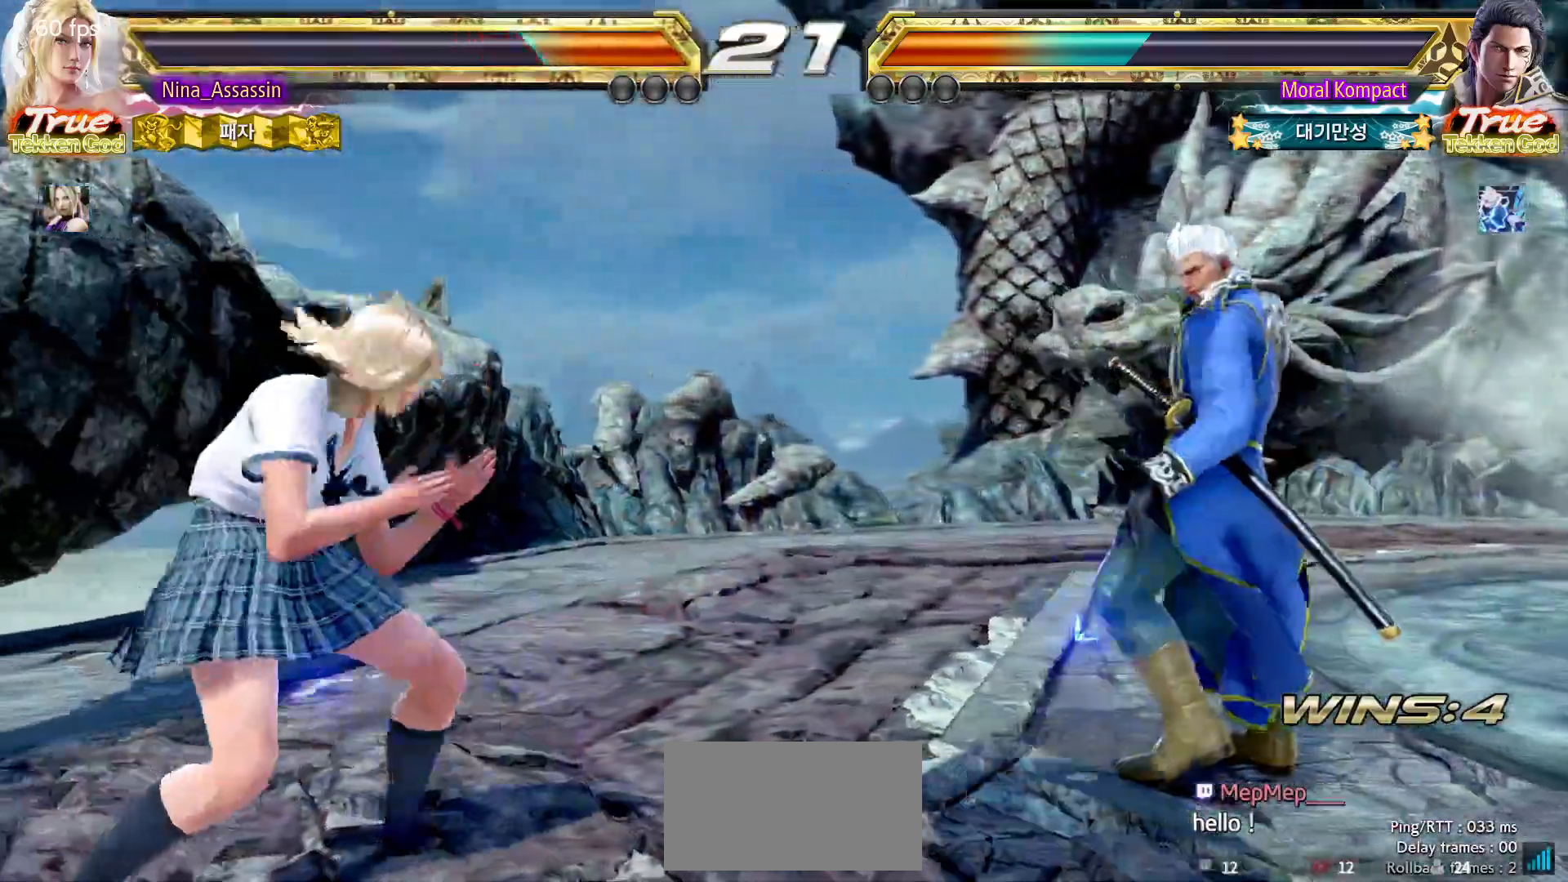
{"dt_ms": 500, "buttons": [], "left_stick": "left", "events": [[50, "left_stick", "left"]]}
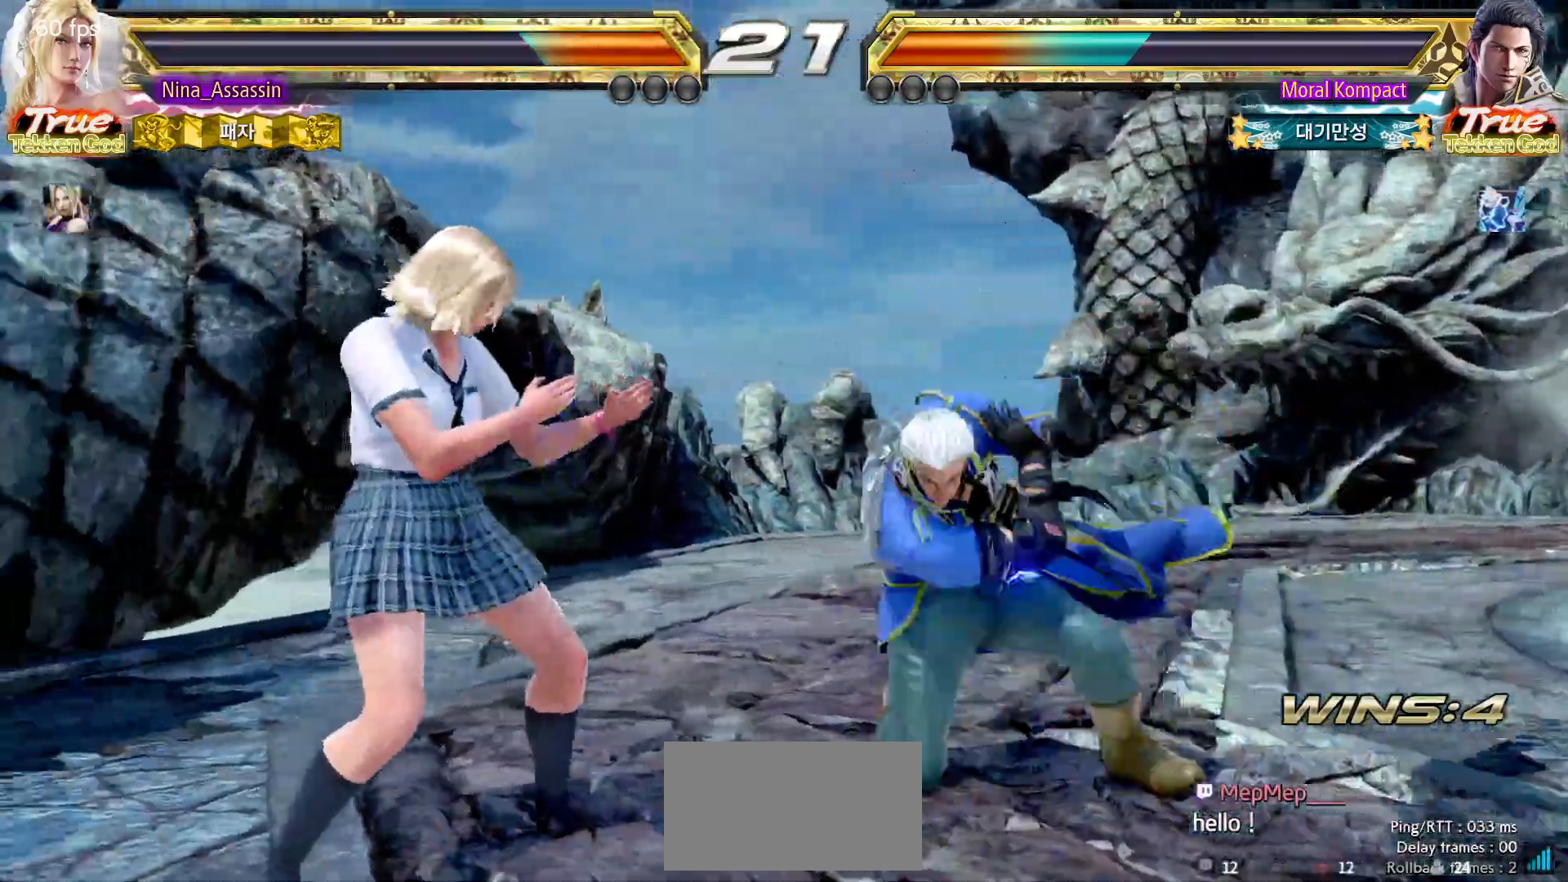
{"dt_ms": 500, "buttons": [], "left_stick": "left", "events": []}
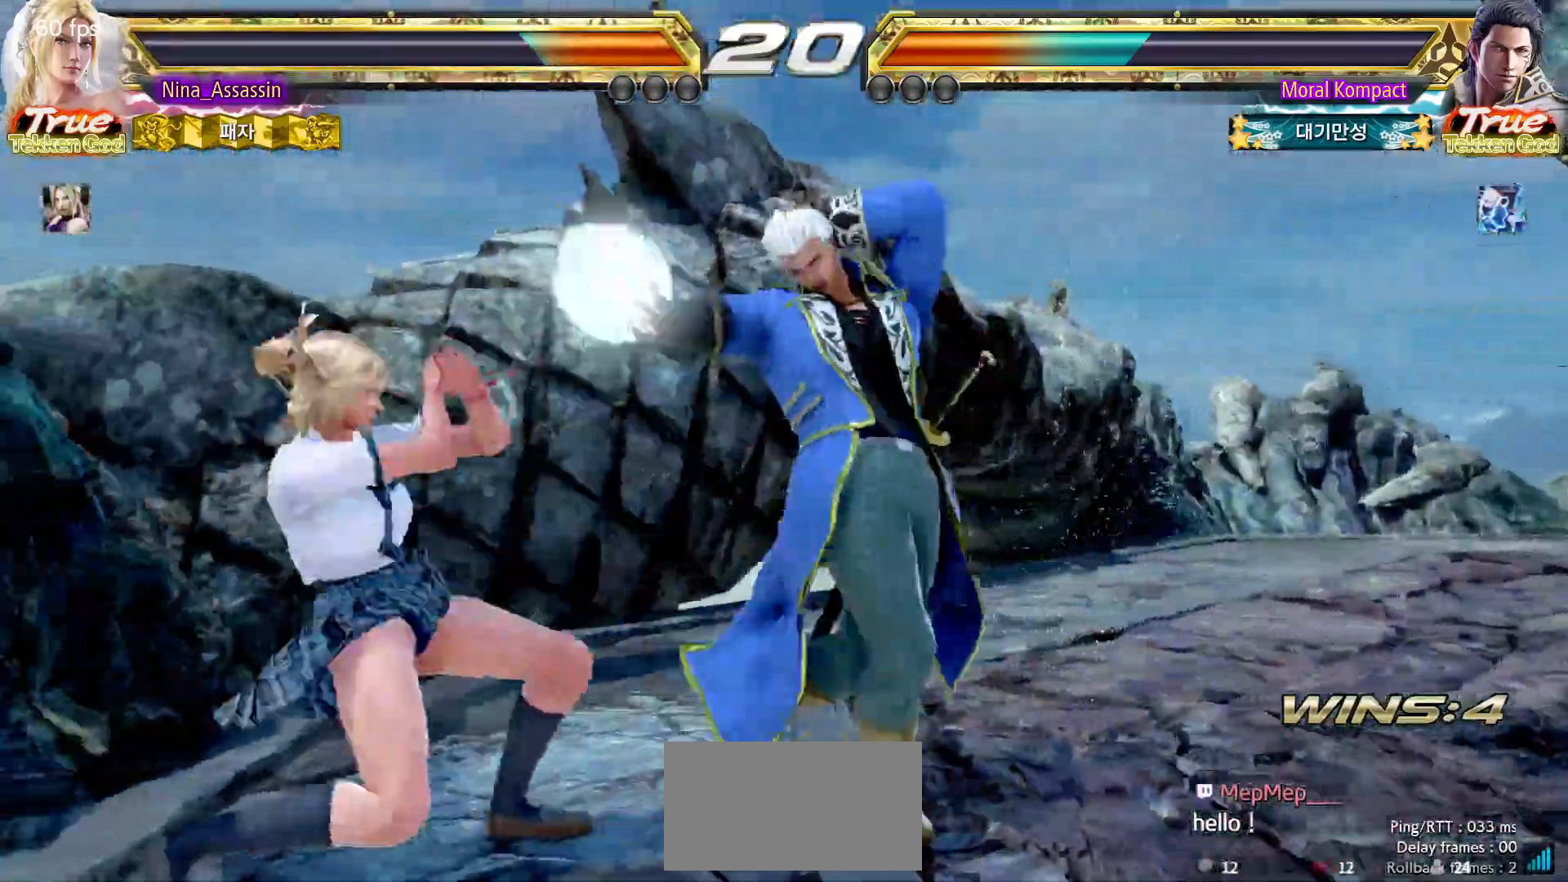
{"dt_ms": 500, "buttons": [], "left_stick": "center", "events": [[150, "left_stick", "center"], [333, "left_stick", "up"], [400, "left_stick", "center"]]}
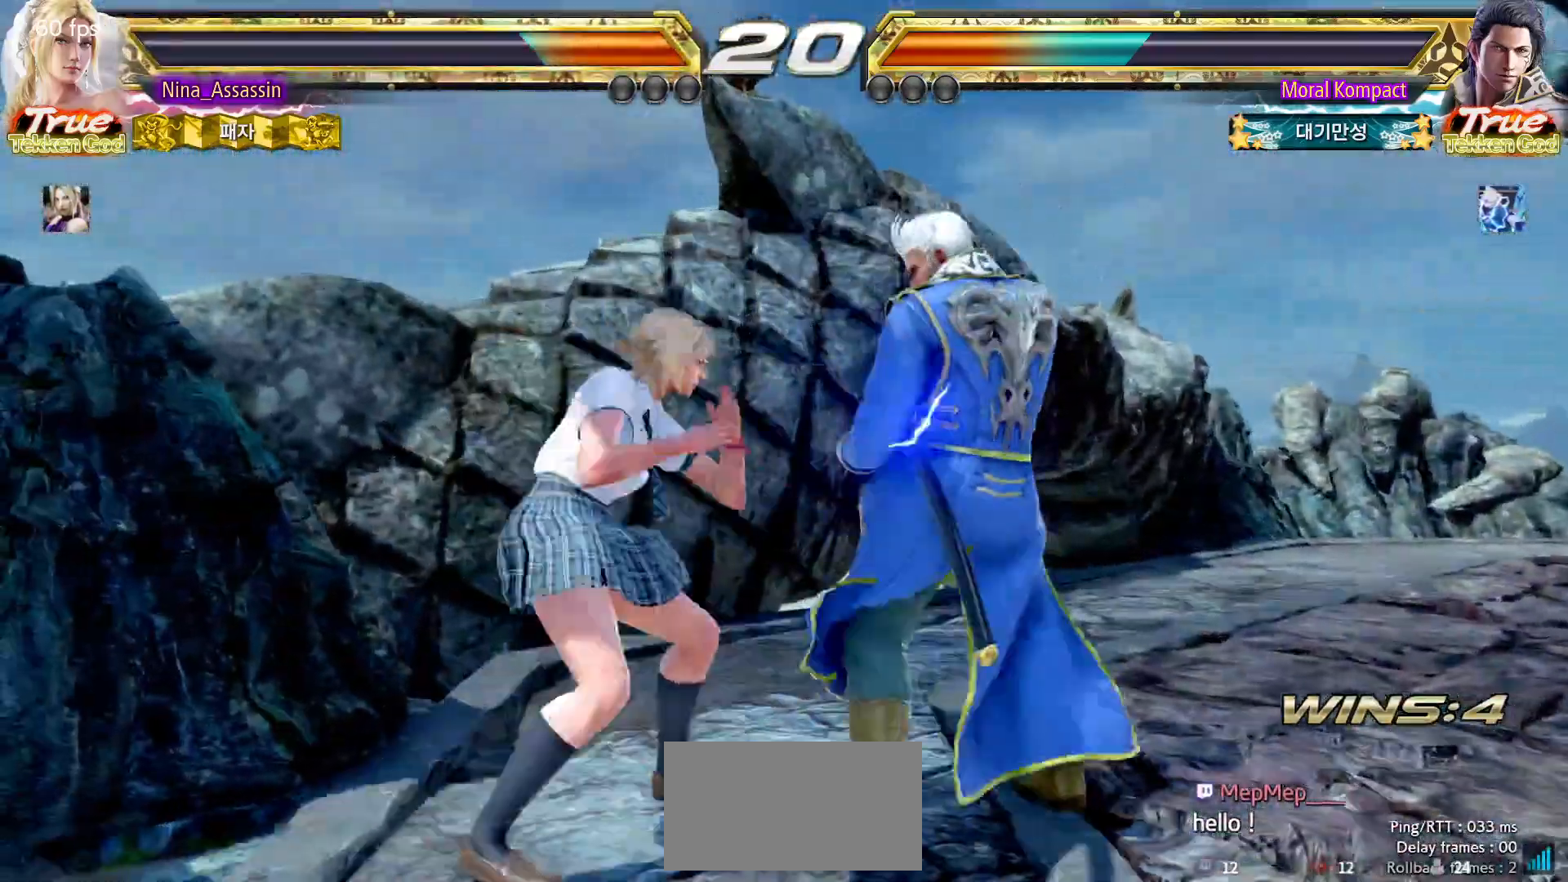
{"dt_ms": 500, "buttons": [], "left_stick": "center", "events": [[50, "CIRCLE", "down"], [150, "CIRCLE", "up"], [217, "TRIANGLE", "down"], [283, "TRIANGLE", "up"]]}
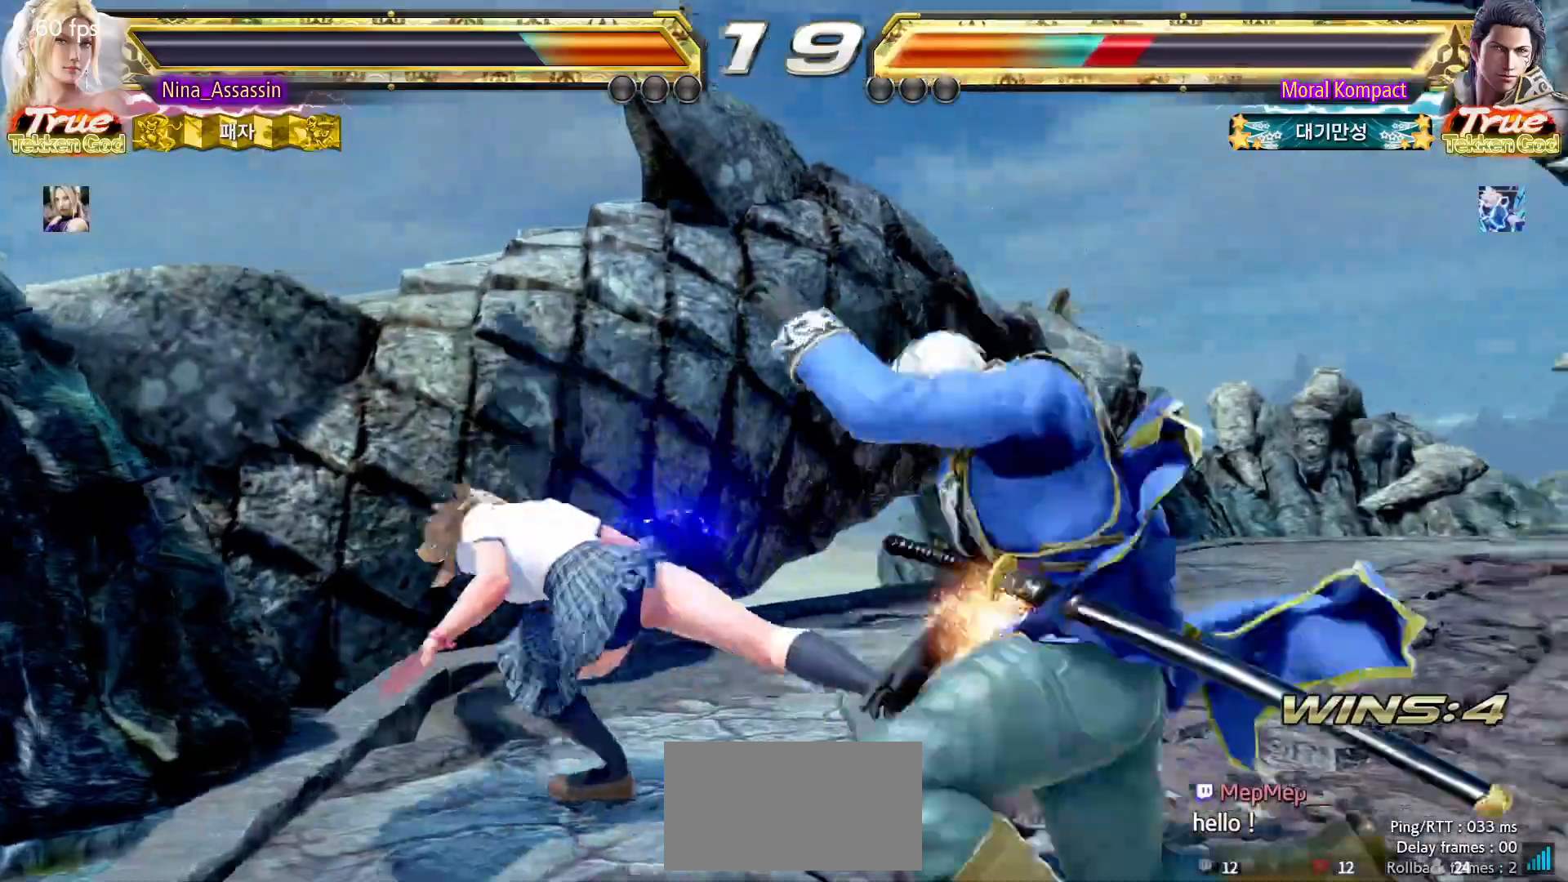
{"dt_ms": 500, "buttons": [], "left_stick": "center"}
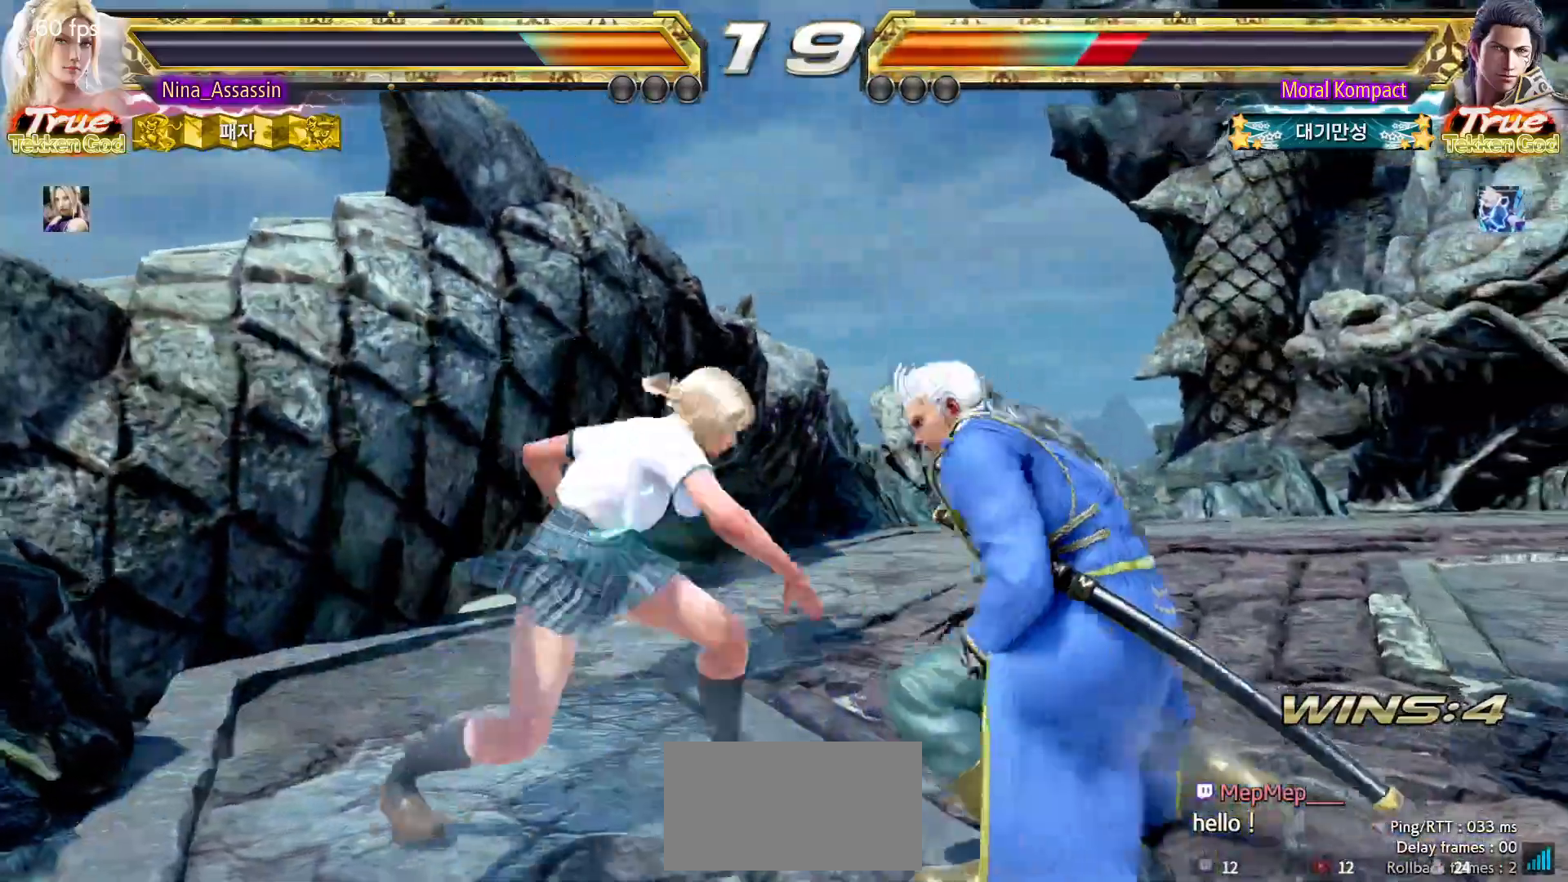
{"dt_ms": 500, "buttons": [], "left_stick": "up", "events": [[300, "left_stick", "up"], [383, "left_stick", "center"], [483, "left_stick", "up"]]}
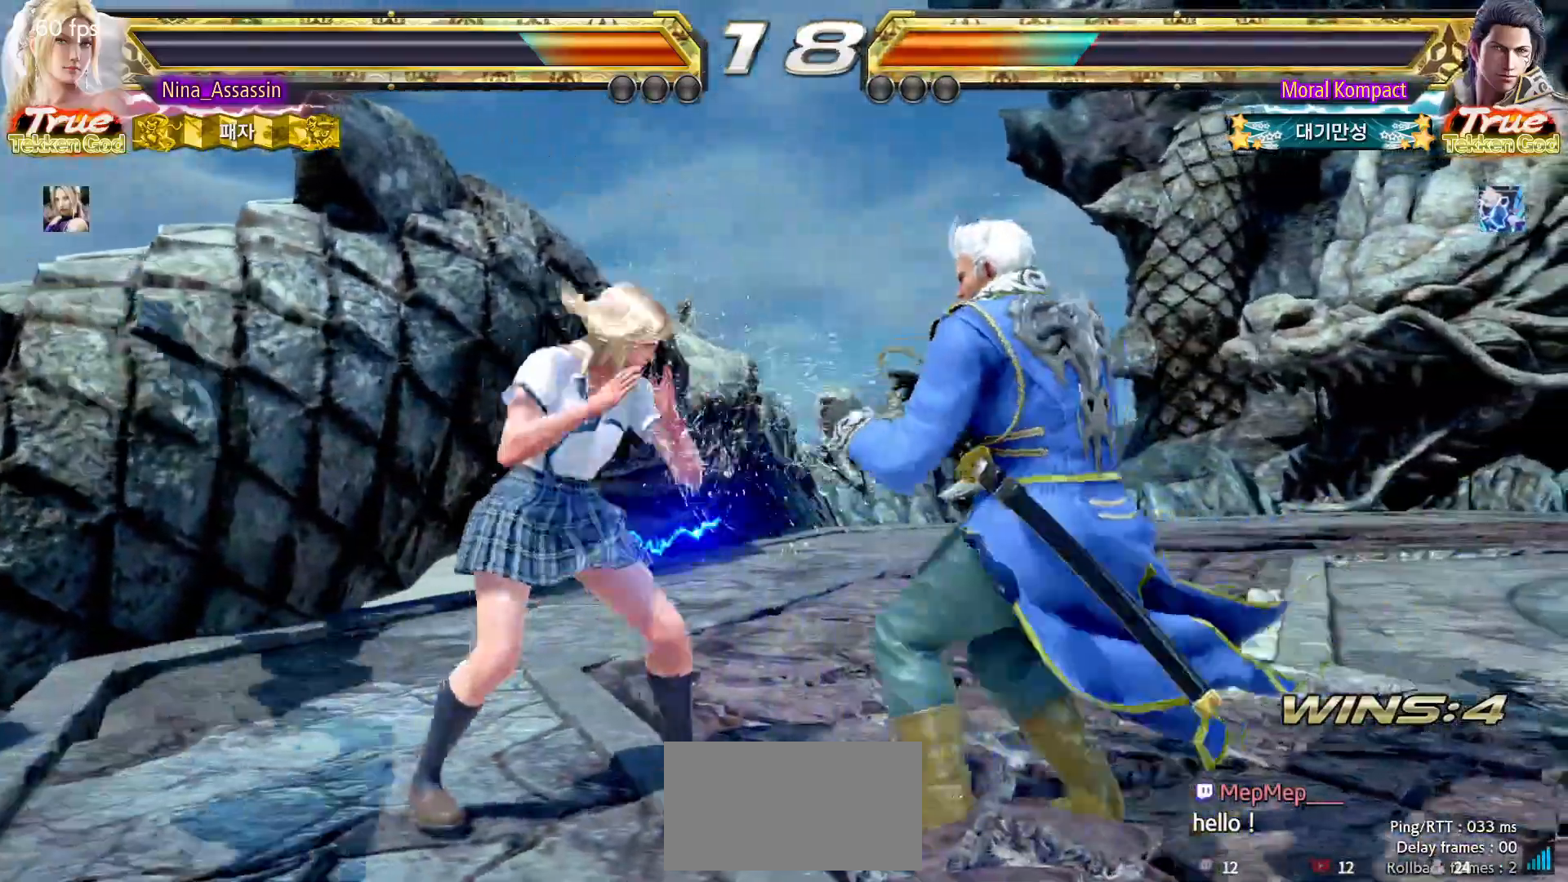
{"dt_ms": 500, "buttons": [], "left_stick": "up"}
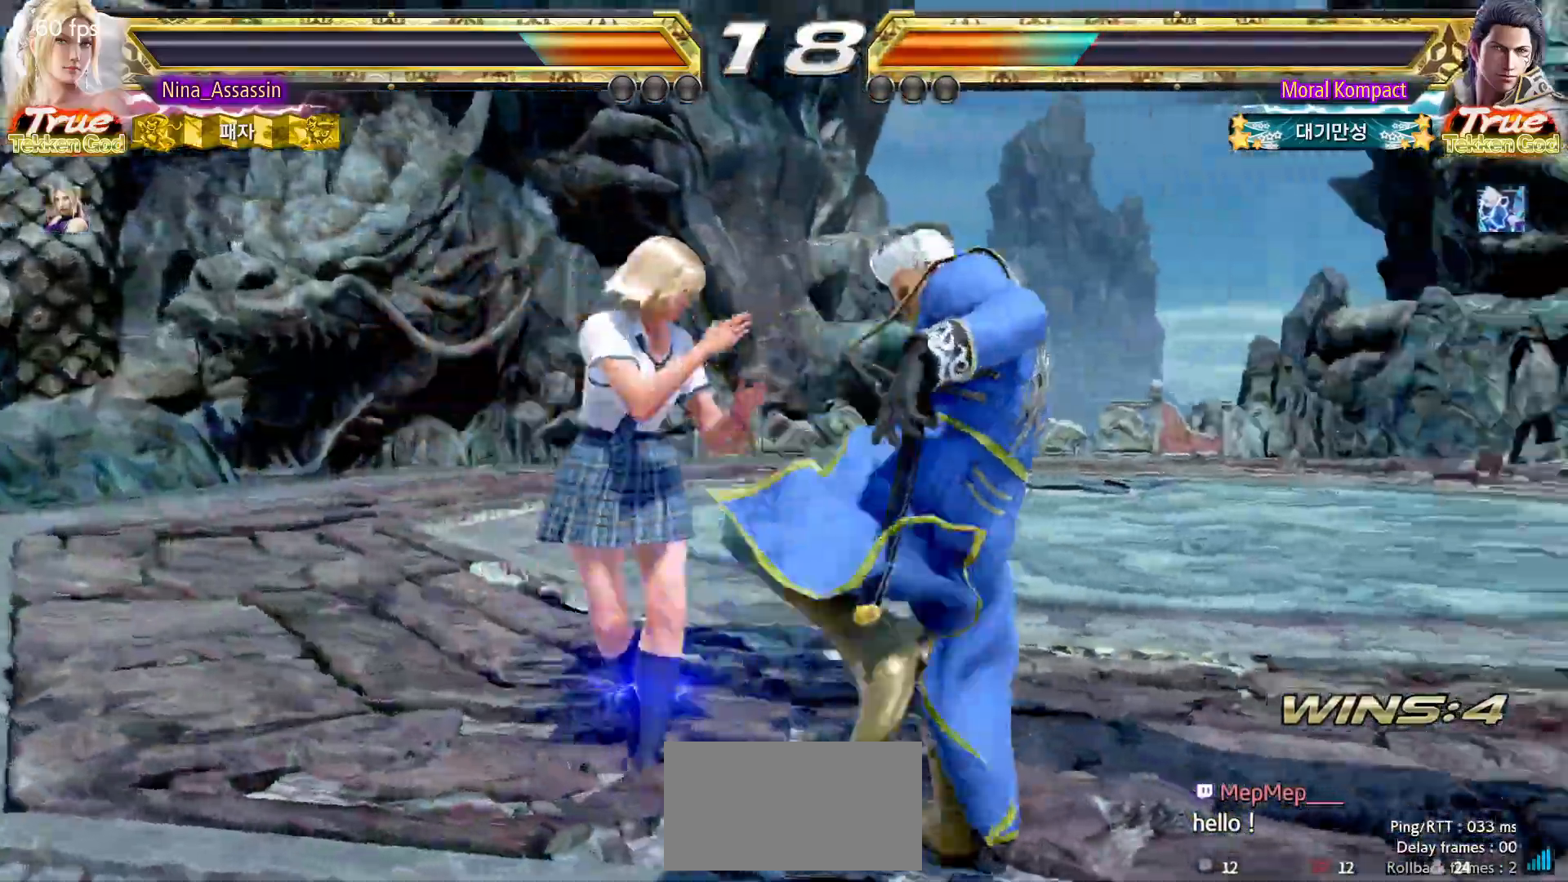
{"dt_ms": 500, "buttons": [], "left_stick": "center"}
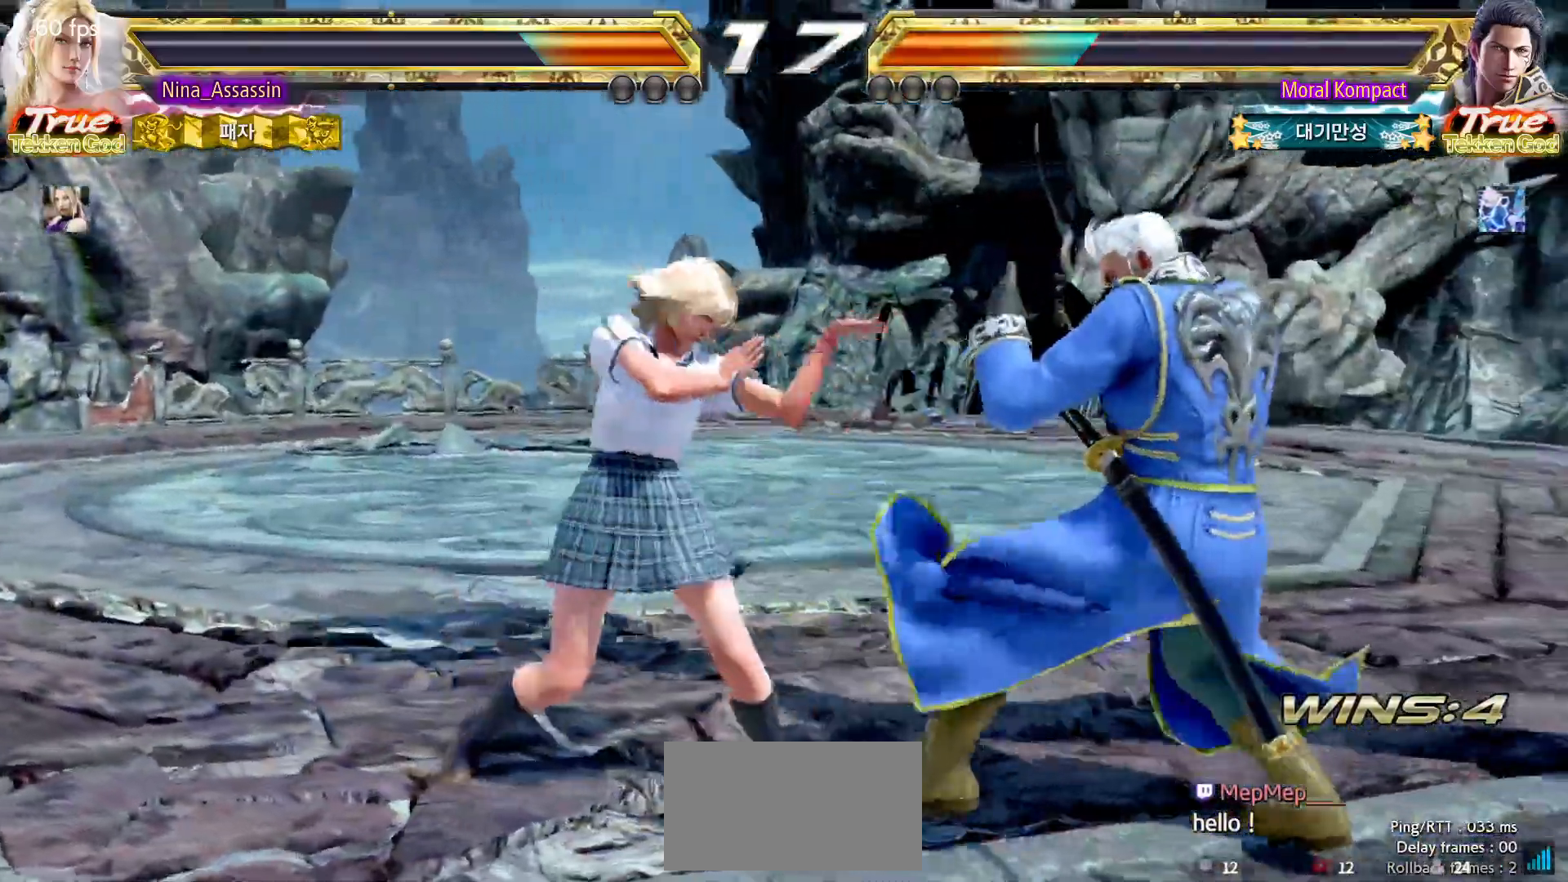
{"dt_ms": 500, "buttons": [], "left_stick": "center", "events": [[150, "left_stick", "up"], [200, "left_stick", "center"], [400, "left_stick", "left"], [483, "left_stick", "center"]]}